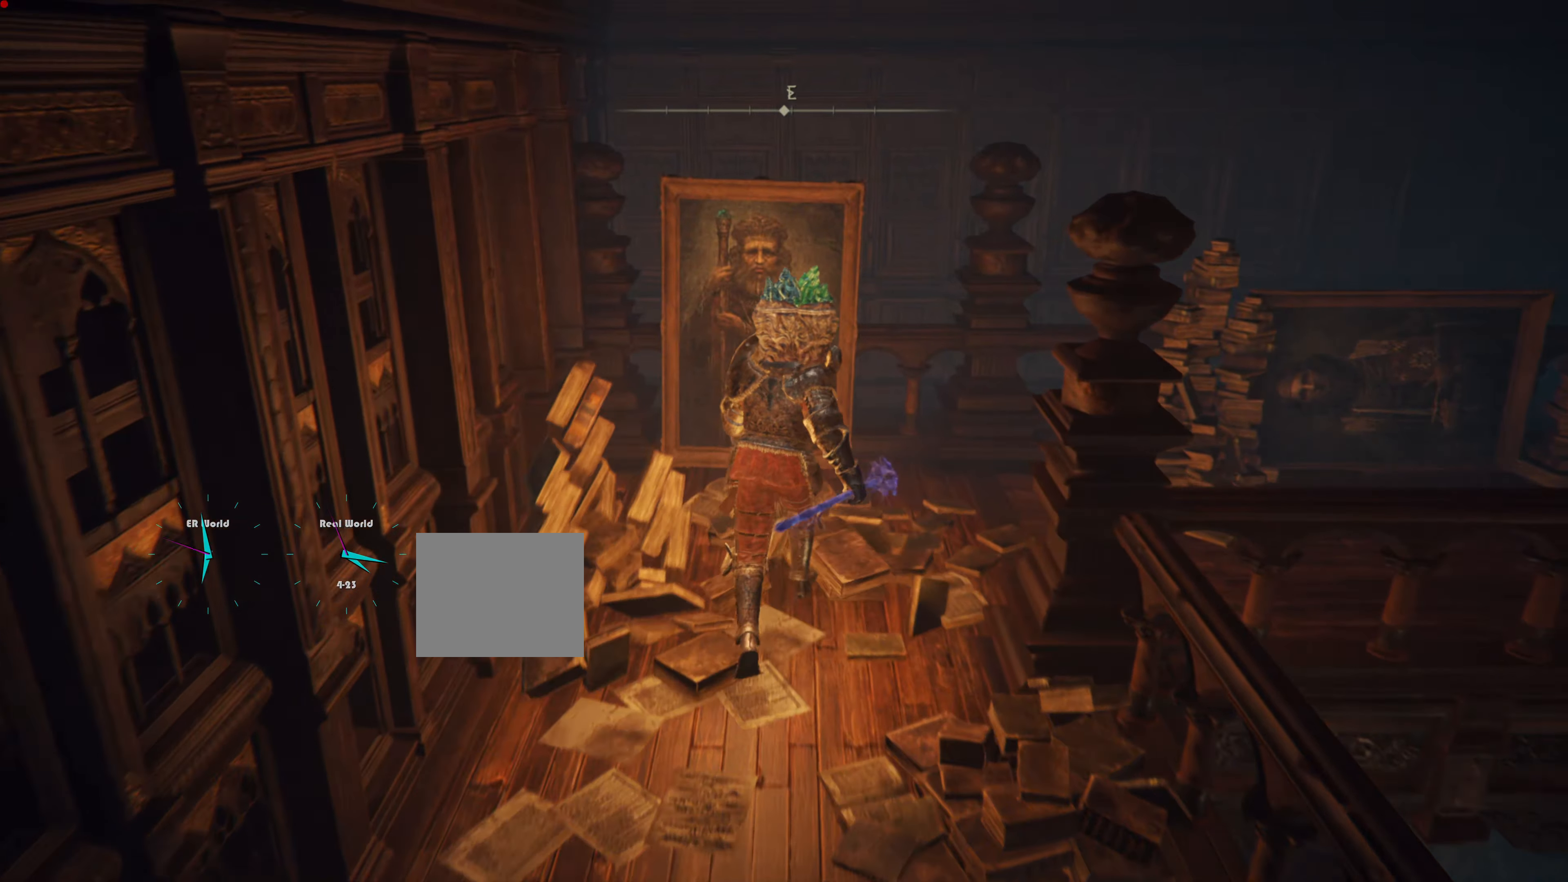
Gameplay with a controller (PlayStation layout); each line is a JSON object with the inputs held at the frame after it. "events" lists button and stick changes between this image and that frame as [ms after this image, input, new state], when the widget could be followed in between.
{"buttons": ["L1"], "left_stick": "up", "right_stick": "center", "events": [[467, "left_stick", "up"]]}
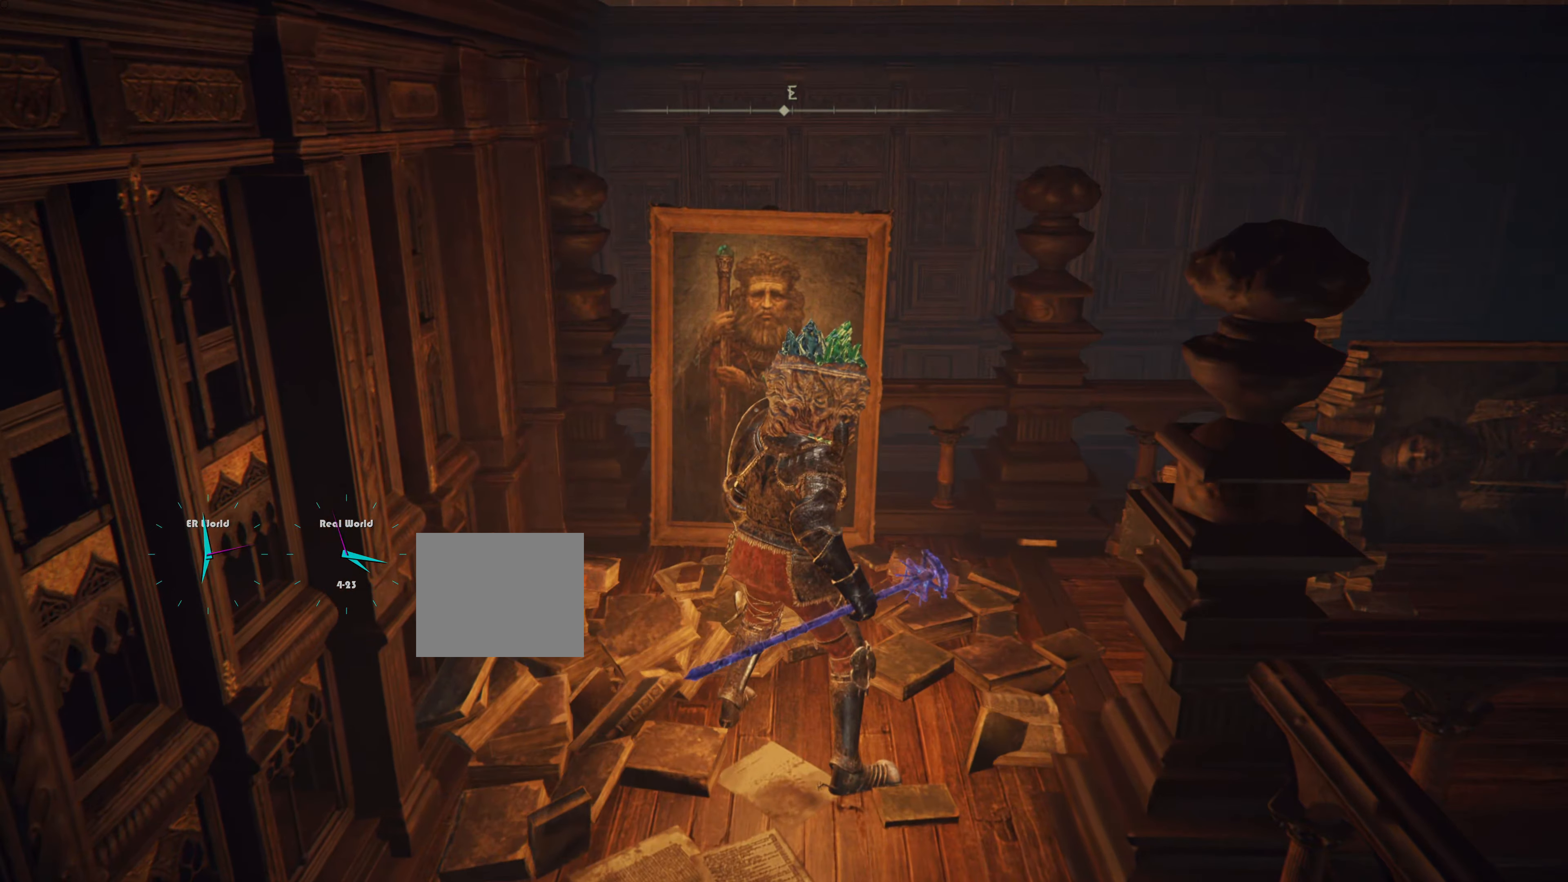
{"buttons": ["L1"], "left_stick": "up", "right_stick": "center", "events": [[167, "right_stick", "down"], [300, "right_stick", "center"]]}
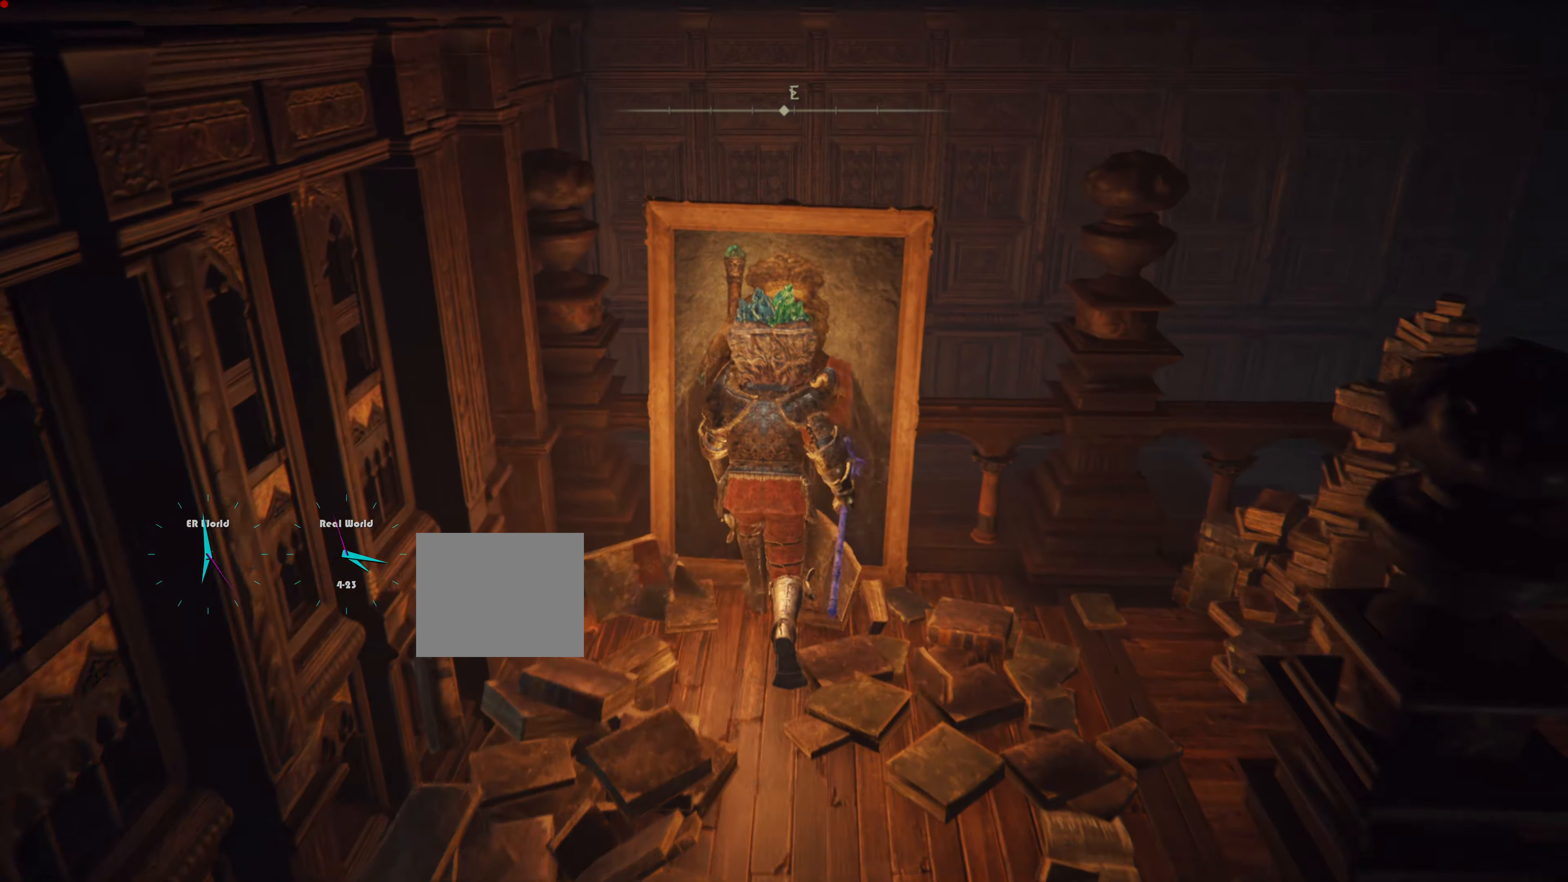
{"buttons": ["L1"], "left_stick": "center", "right_stick": "center", "events": [[50, "L1", "up"], [50, "left_stick", "center"], [134, "L1", "down"], [201, "right_stick", "left"], [484, "right_stick", "center"]]}
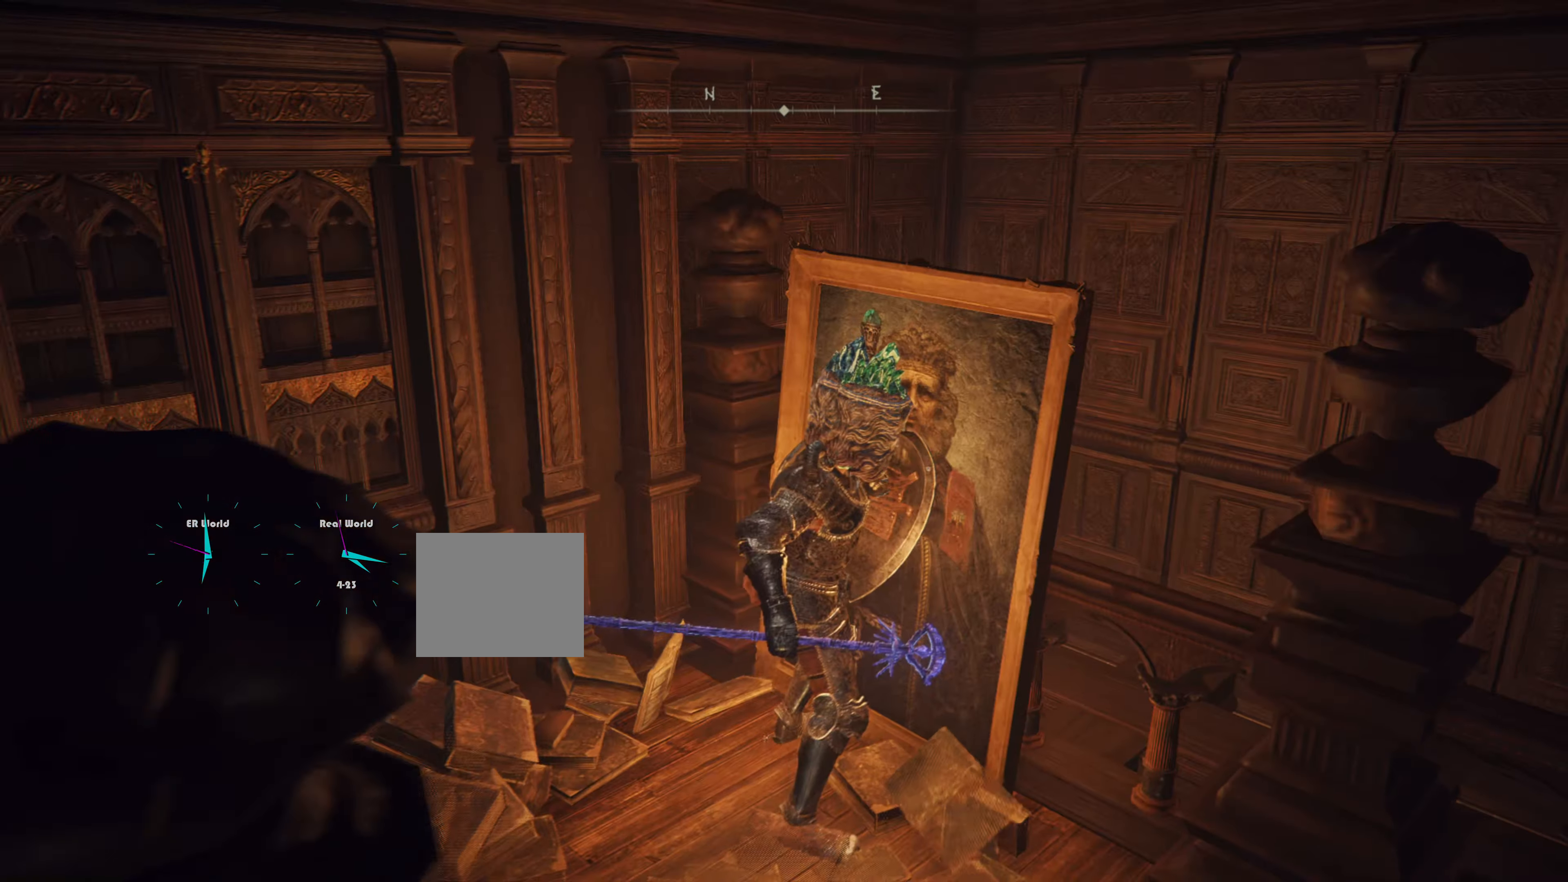
{"buttons": ["L1"], "left_stick": "center", "right_stick": "center", "events": []}
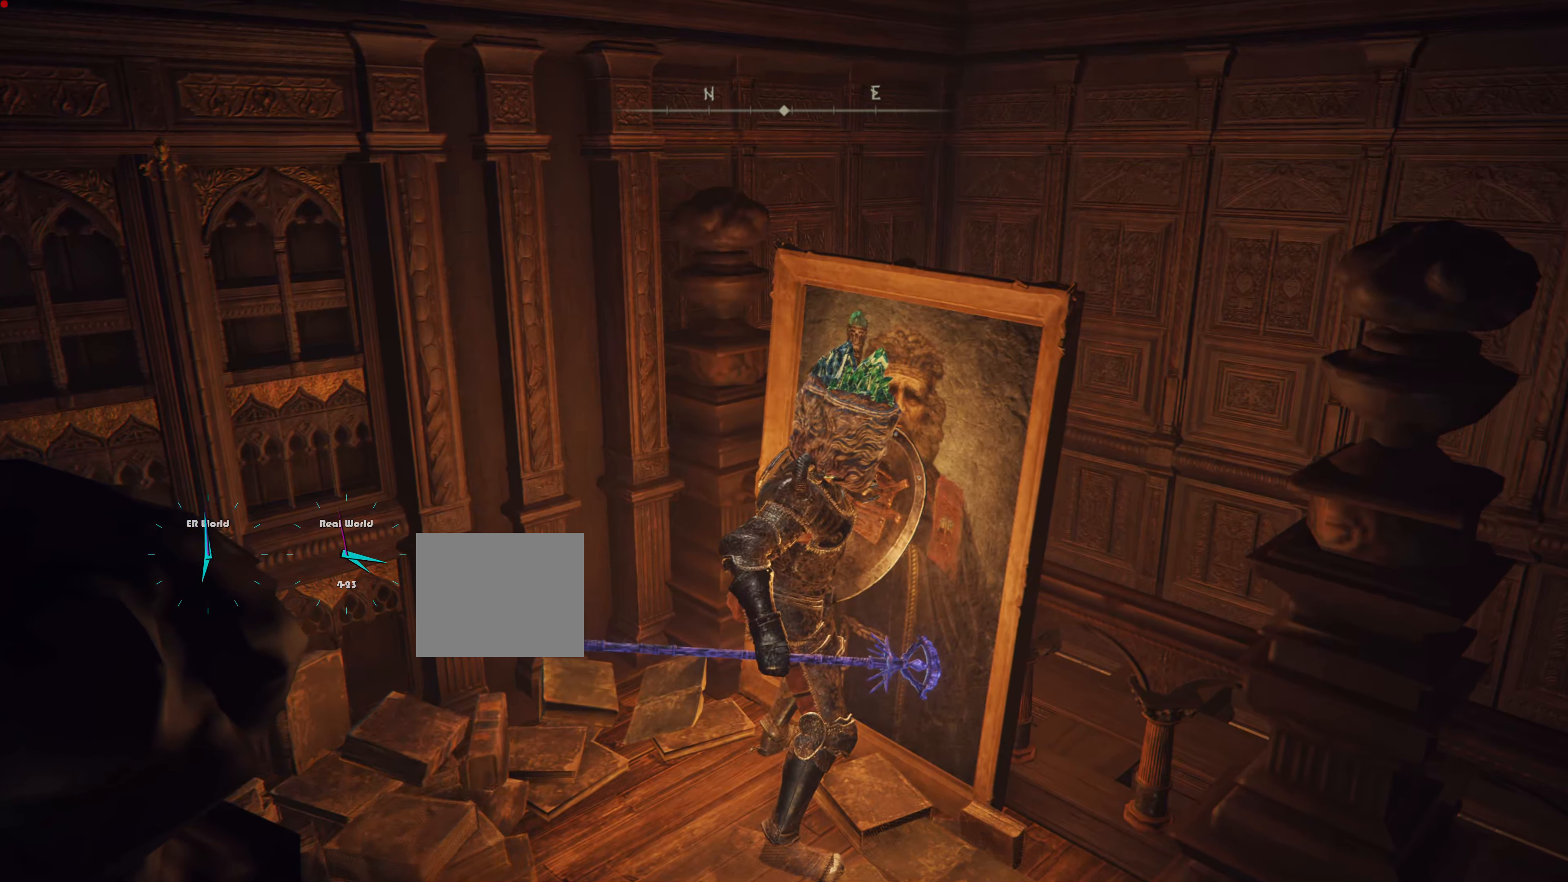
{"buttons": ["L1"], "left_stick": "right", "right_stick": "down-right", "events": [[151, "right_stick", "down-right"], [251, "left_stick", "right"]]}
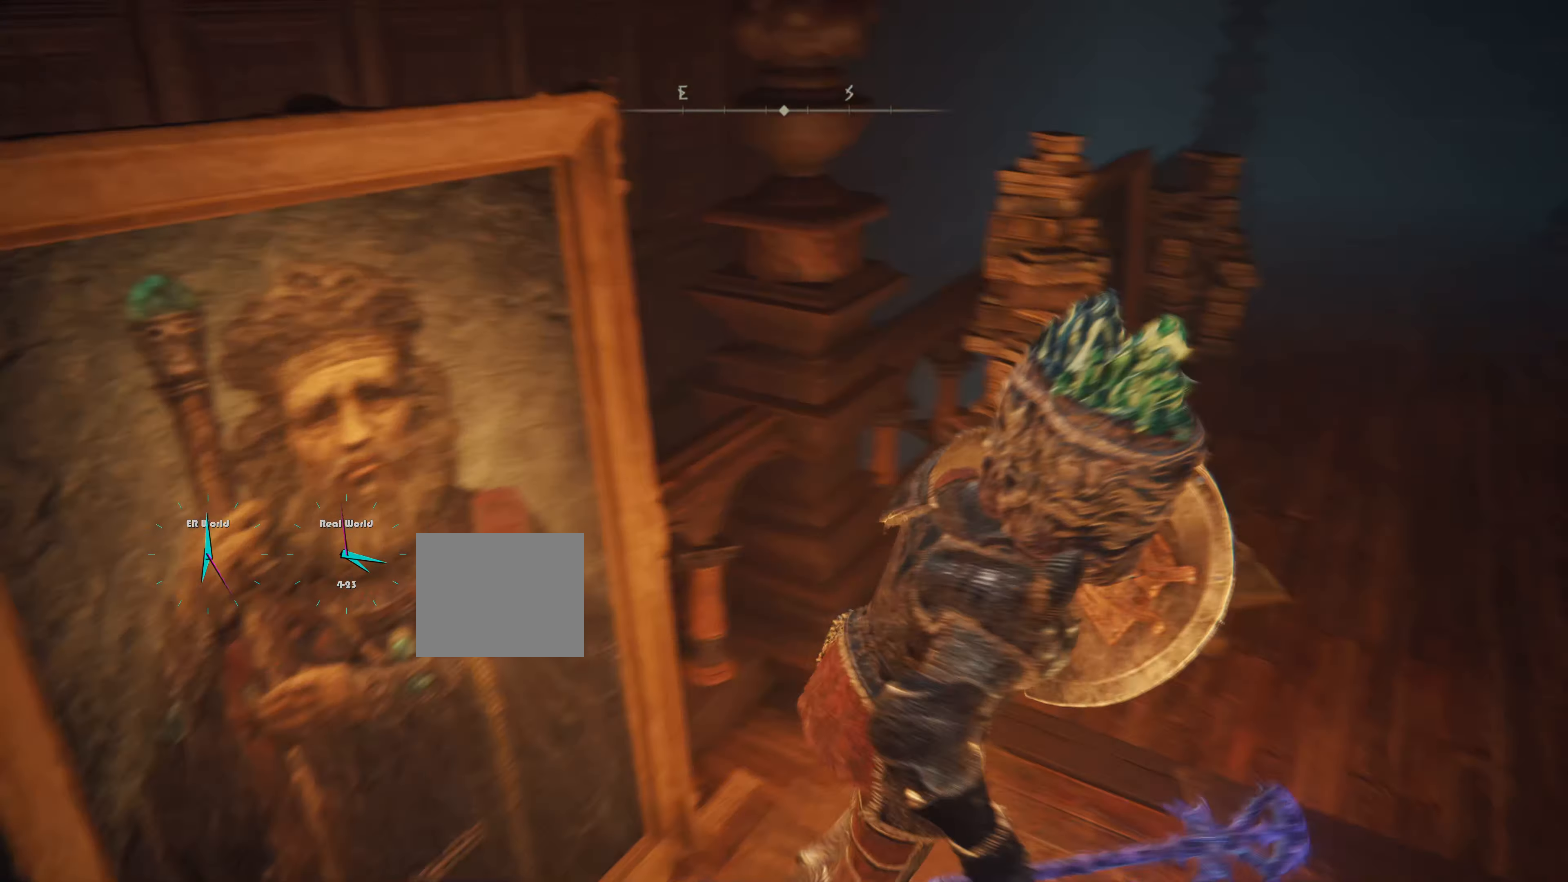
{"buttons": ["L1"], "left_stick": "up", "right_stick": "center", "events": [[50, "left_stick", "up-right"], [217, "right_stick", "center"], [467, "left_stick", "up"]]}
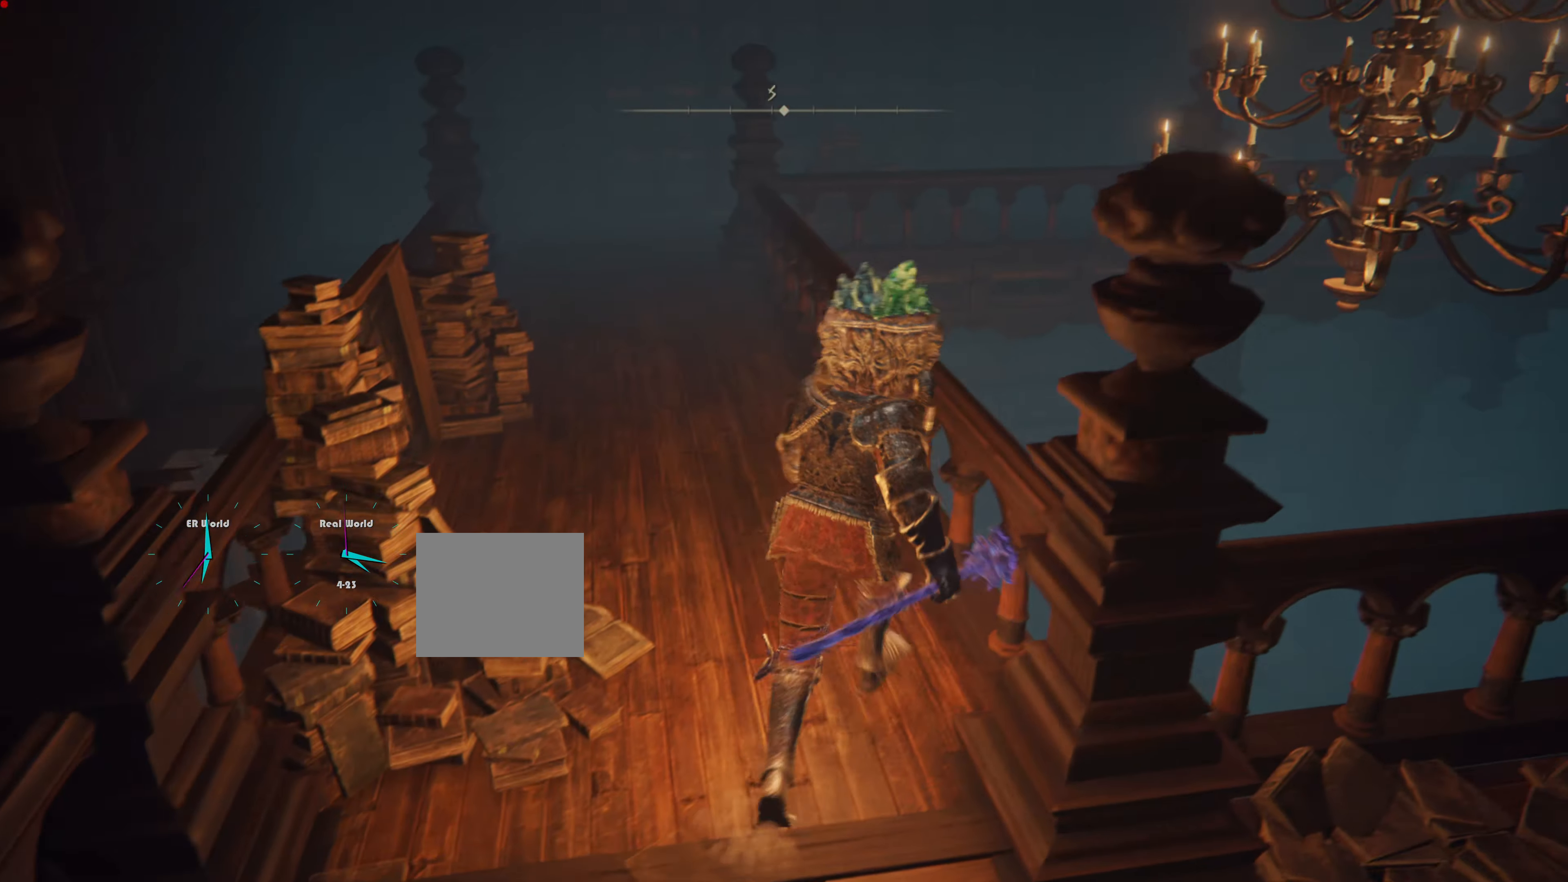
{"buttons": ["L1"], "left_stick": "up", "right_stick": "center", "events": [[184, "right_stick", "up"], [367, "right_stick", "center"]]}
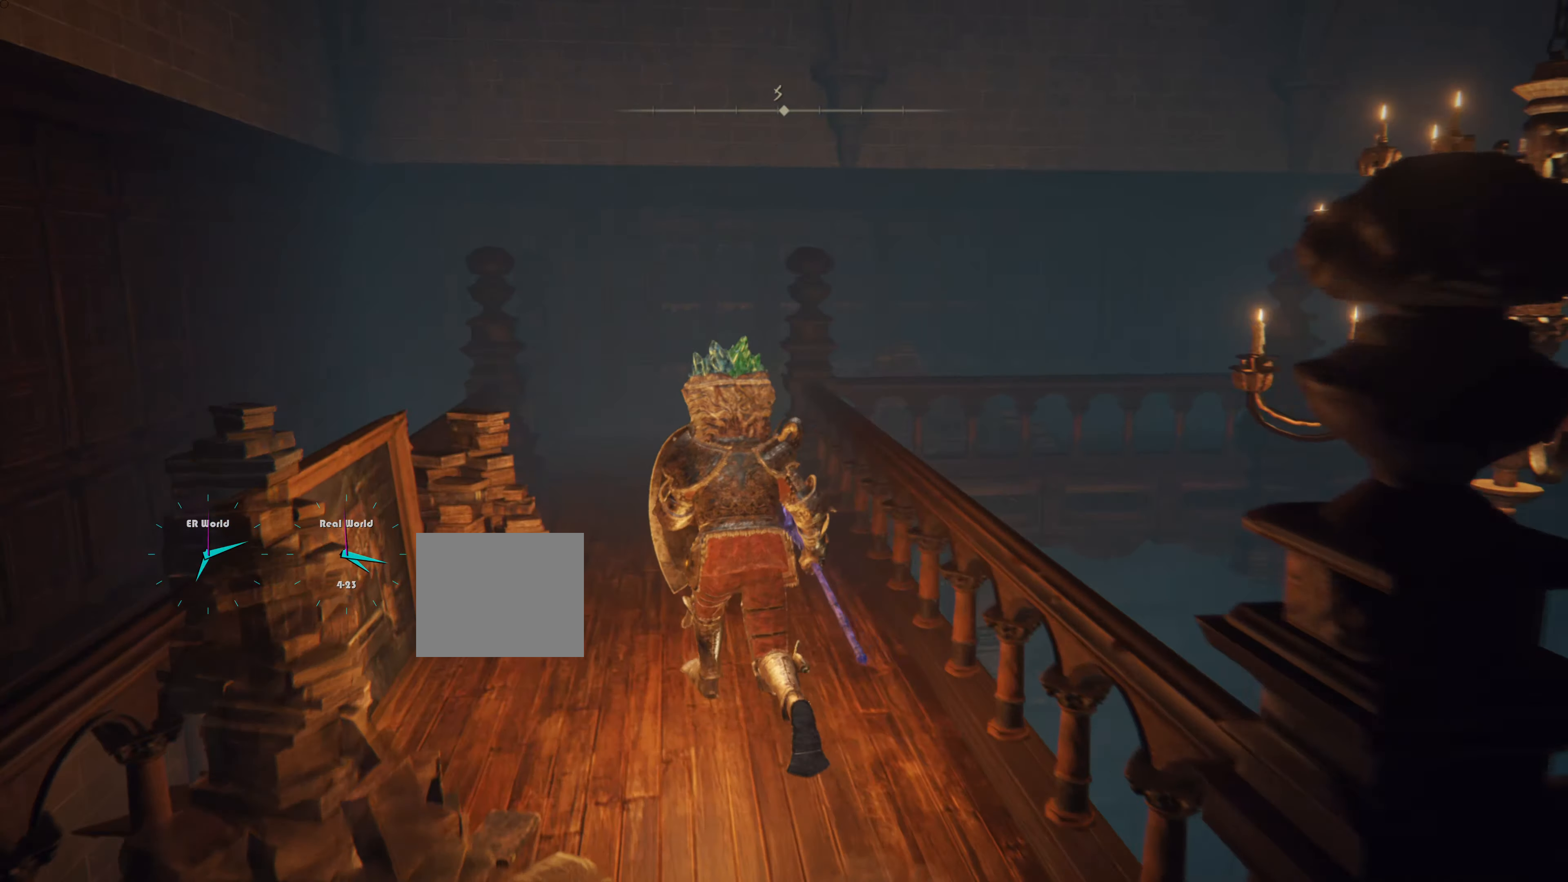
{"buttons": ["L1"], "left_stick": "up", "right_stick": "down", "events": [[467, "right_stick", "down"]]}
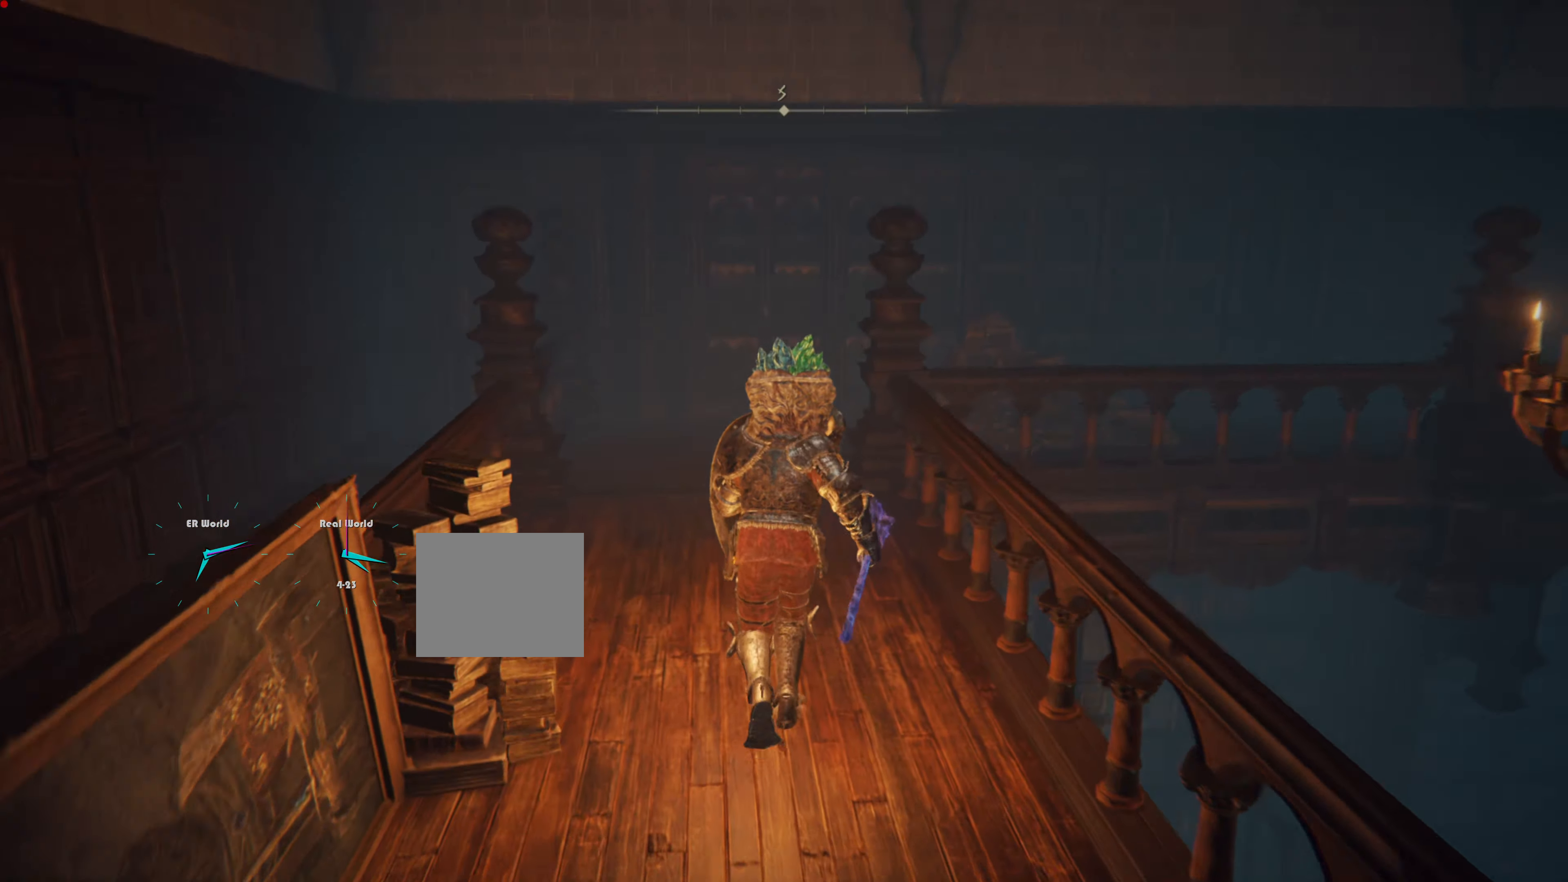
{"buttons": ["L1"], "left_stick": "up", "right_stick": "center", "events": [[84, "right_stick", "center"]]}
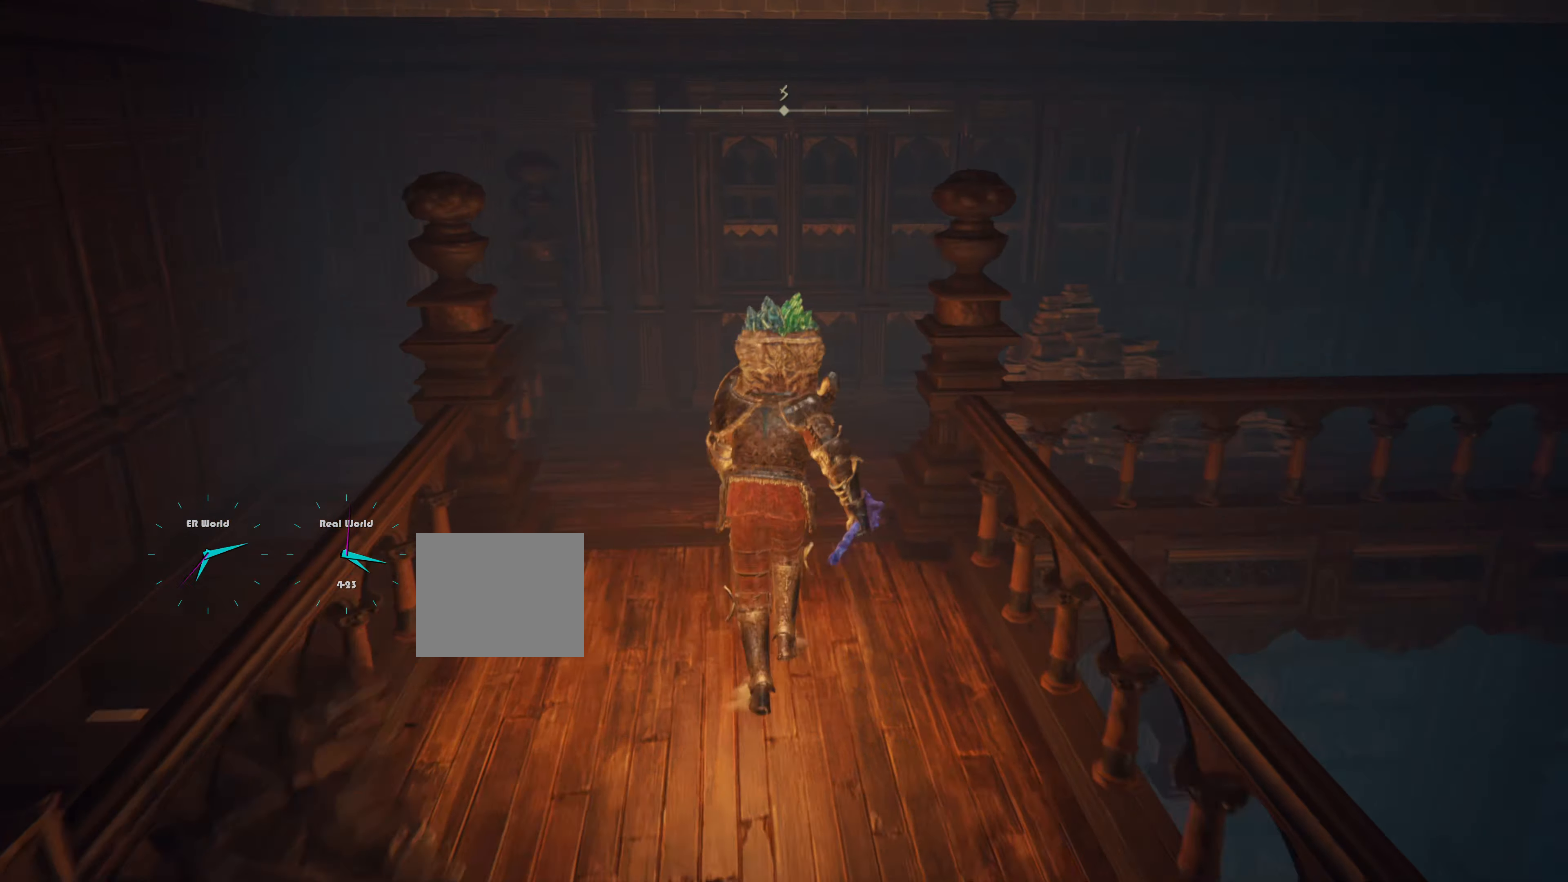
{"buttons": ["L1"], "left_stick": "up", "right_stick": "down-right", "events": [[417, "right_stick", "down-right"]]}
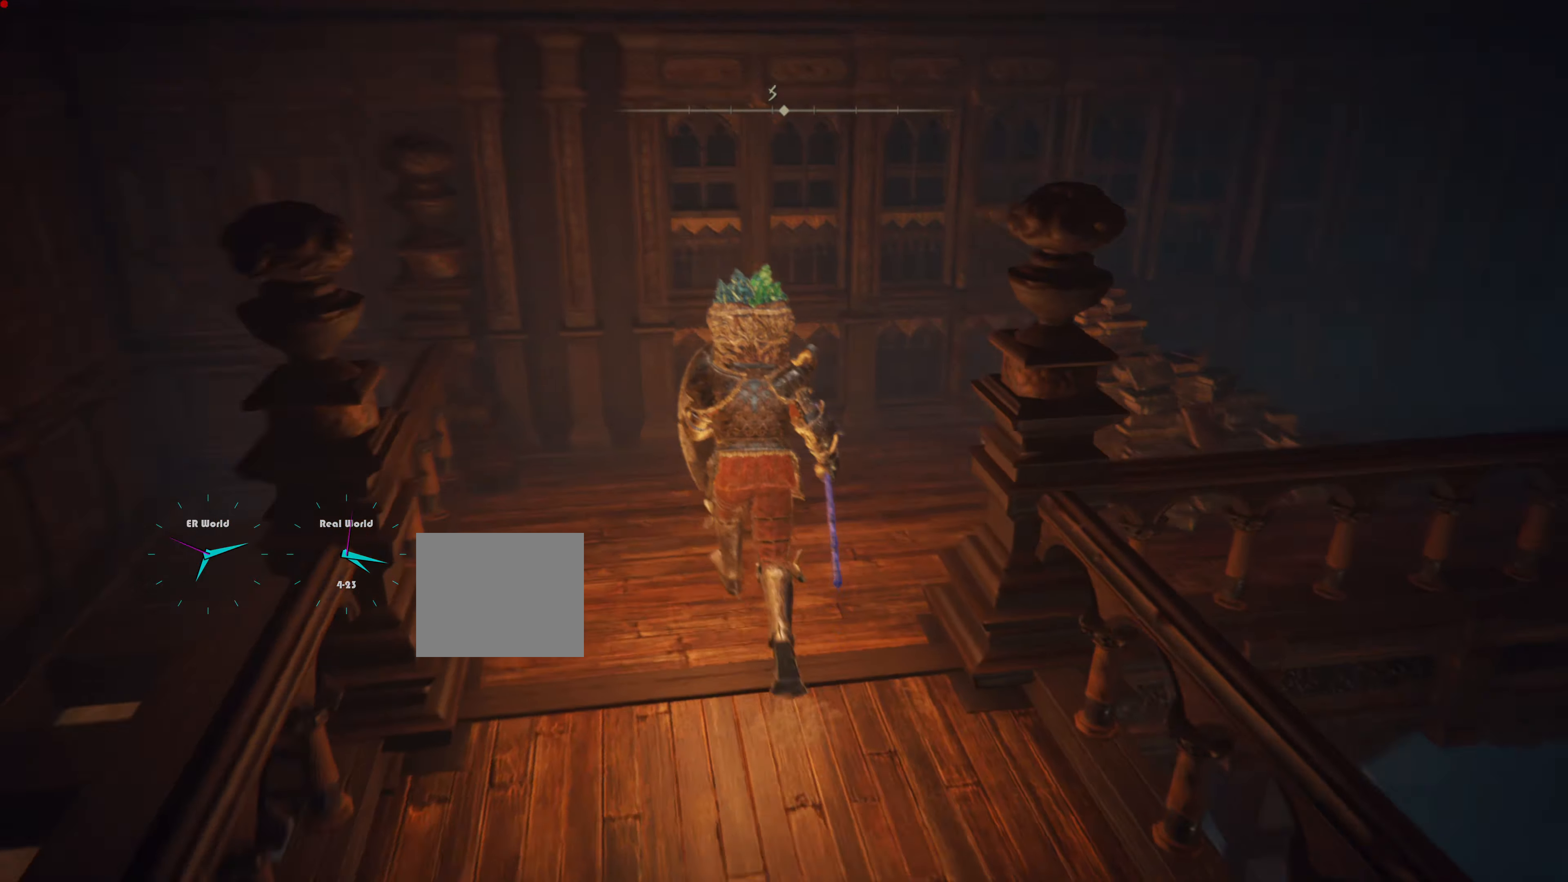
{"buttons": [], "left_stick": "center", "right_stick": "center", "events": [[166, "right_stick", "center"], [233, "left_stick", "center"], [283, "L1", "up"]]}
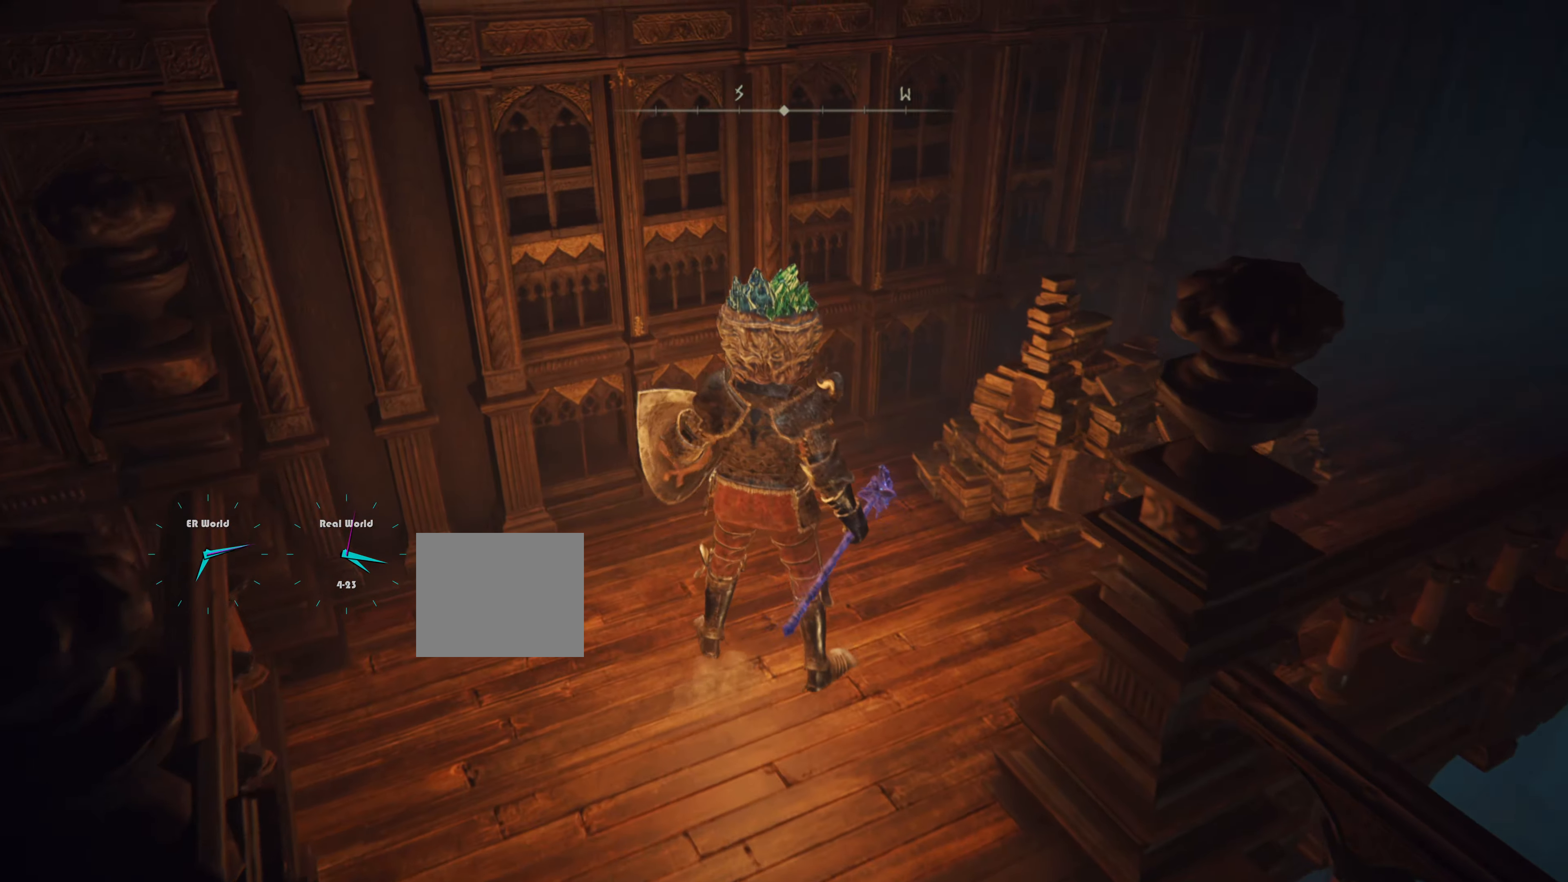
{"buttons": ["L1"], "left_stick": "up-right", "right_stick": "right", "events": [[33, "right_stick", "down-left"], [267, "L1", "down"], [300, "left_stick", "right"], [317, "right_stick", "right"], [367, "left_stick", "up-right"]]}
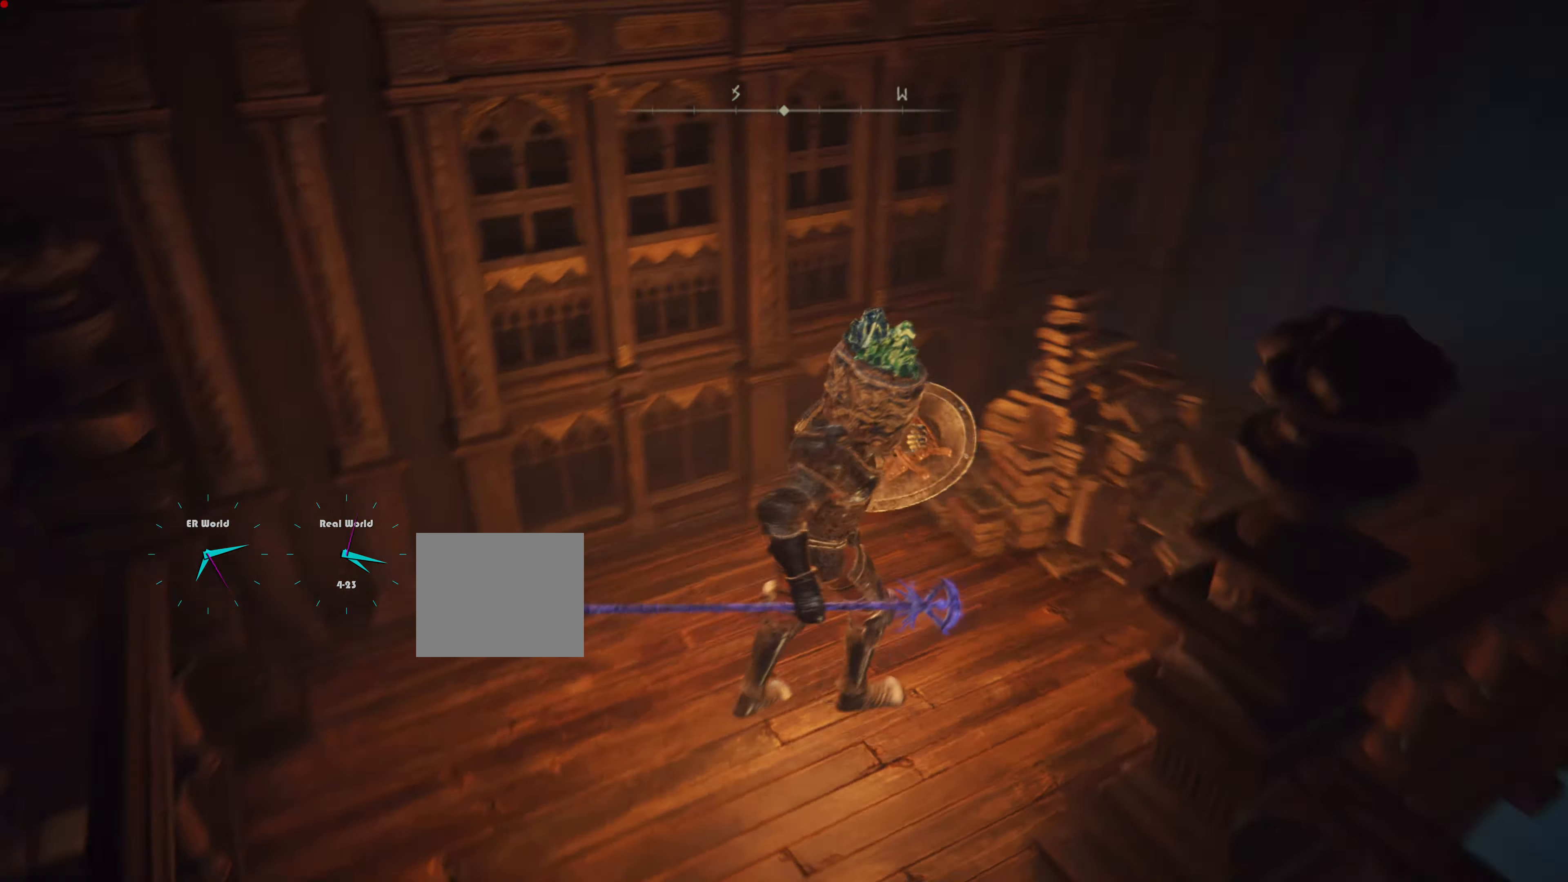
{"buttons": ["L1"], "left_stick": "up", "right_stick": "center", "events": [[183, "right_stick", "center"], [217, "left_stick", "up"]]}
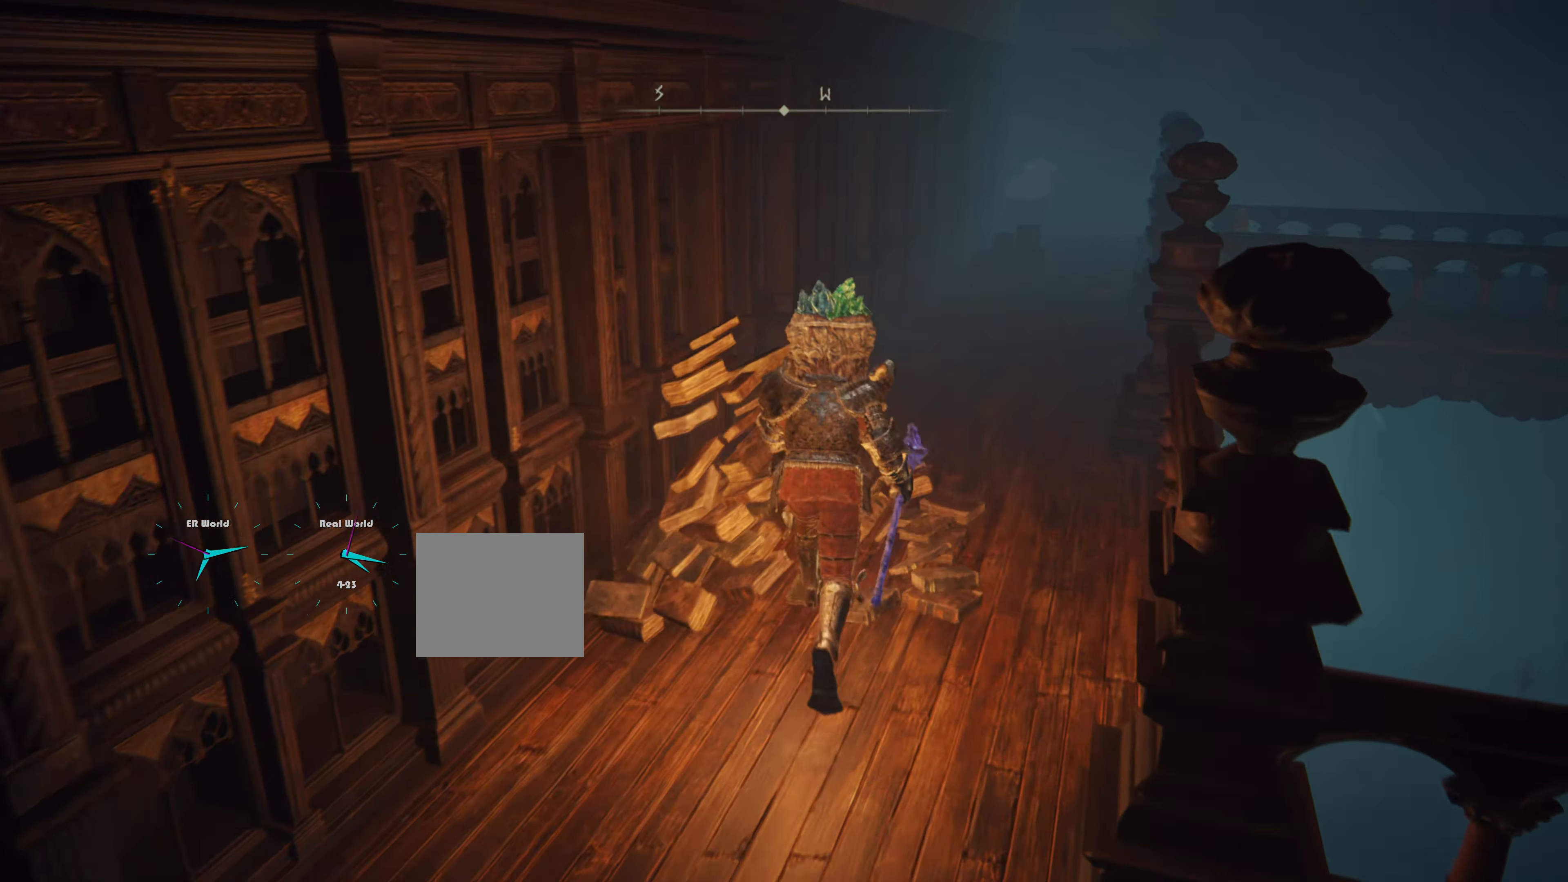
{"buttons": ["L1"], "left_stick": "up", "right_stick": "center", "events": []}
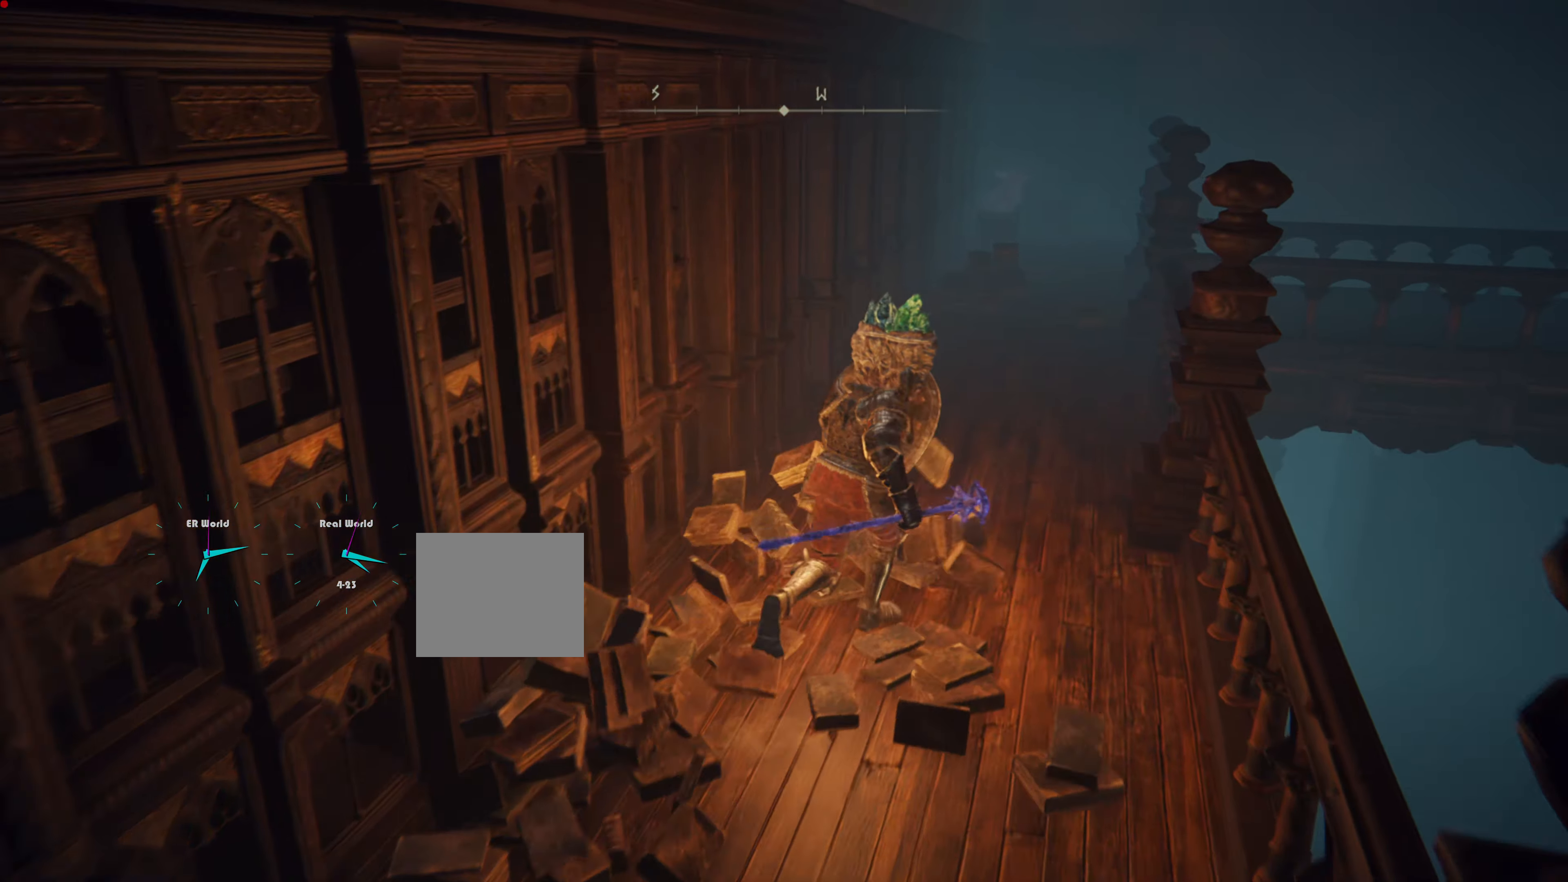
{"buttons": ["CIRCLE", "L1"], "left_stick": "up", "right_stick": "center", "events": [[417, "CIRCLE", "down"]]}
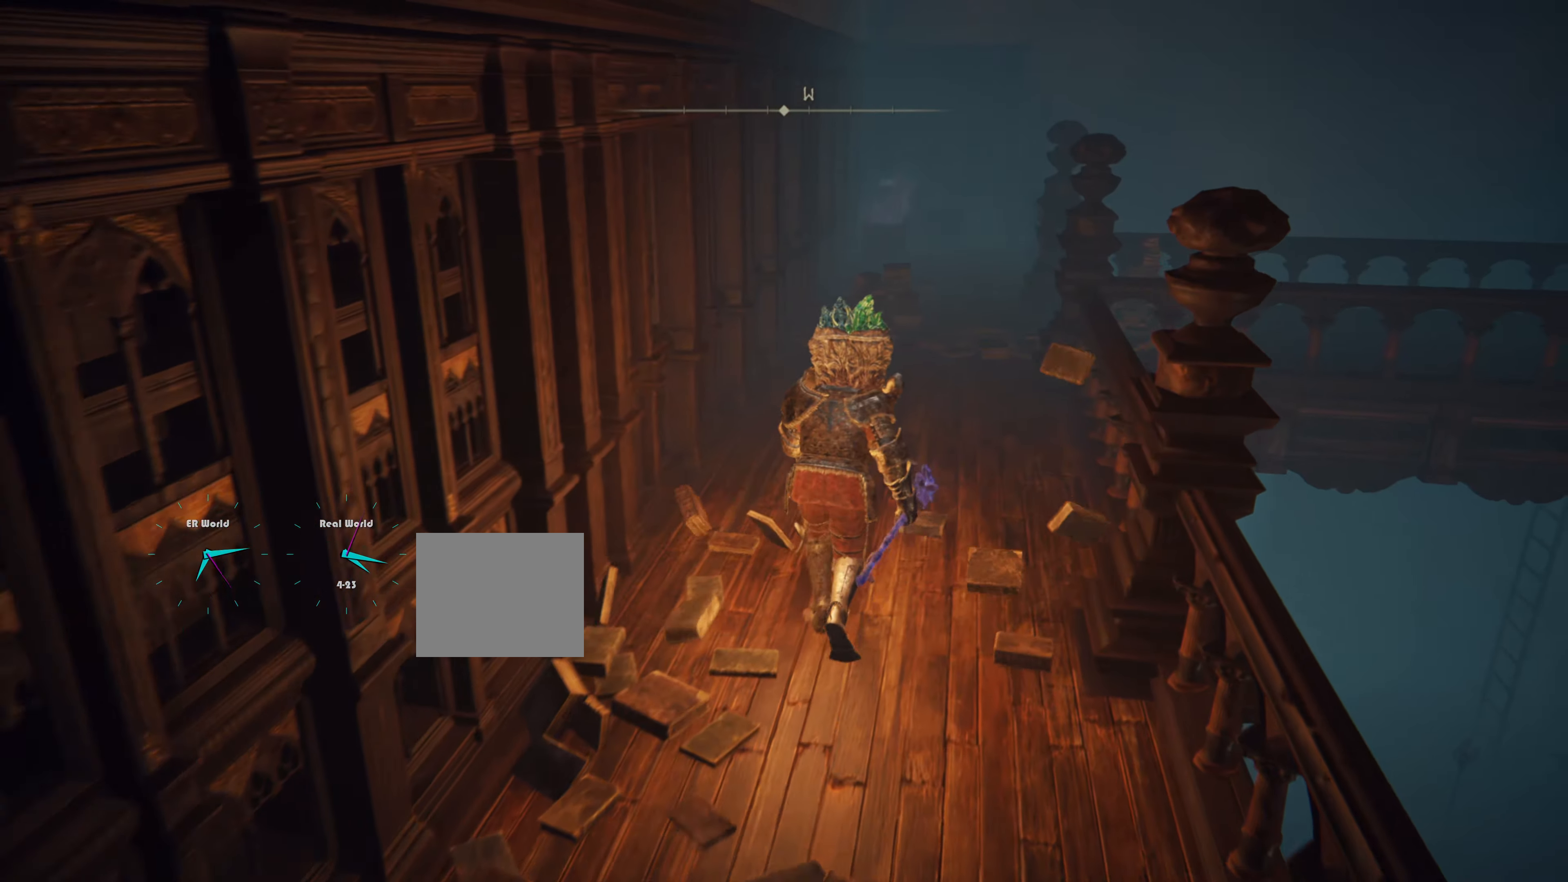
{"buttons": ["CIRCLE", "L1"], "left_stick": "up", "right_stick": "center", "events": []}
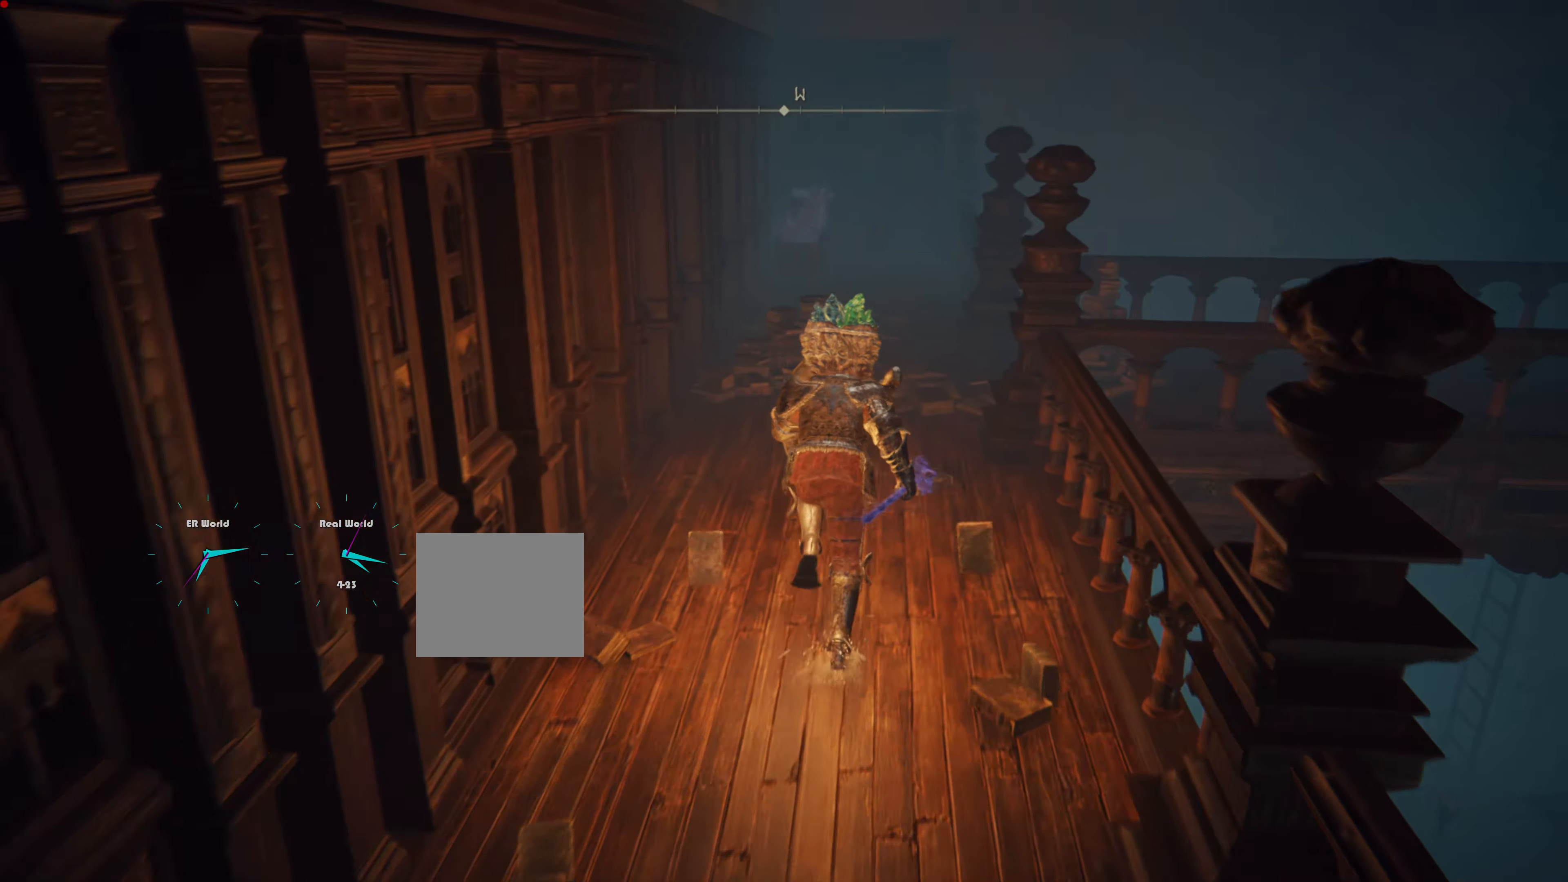
{"buttons": ["CIRCLE", "L1"], "left_stick": "up", "right_stick": "center", "events": []}
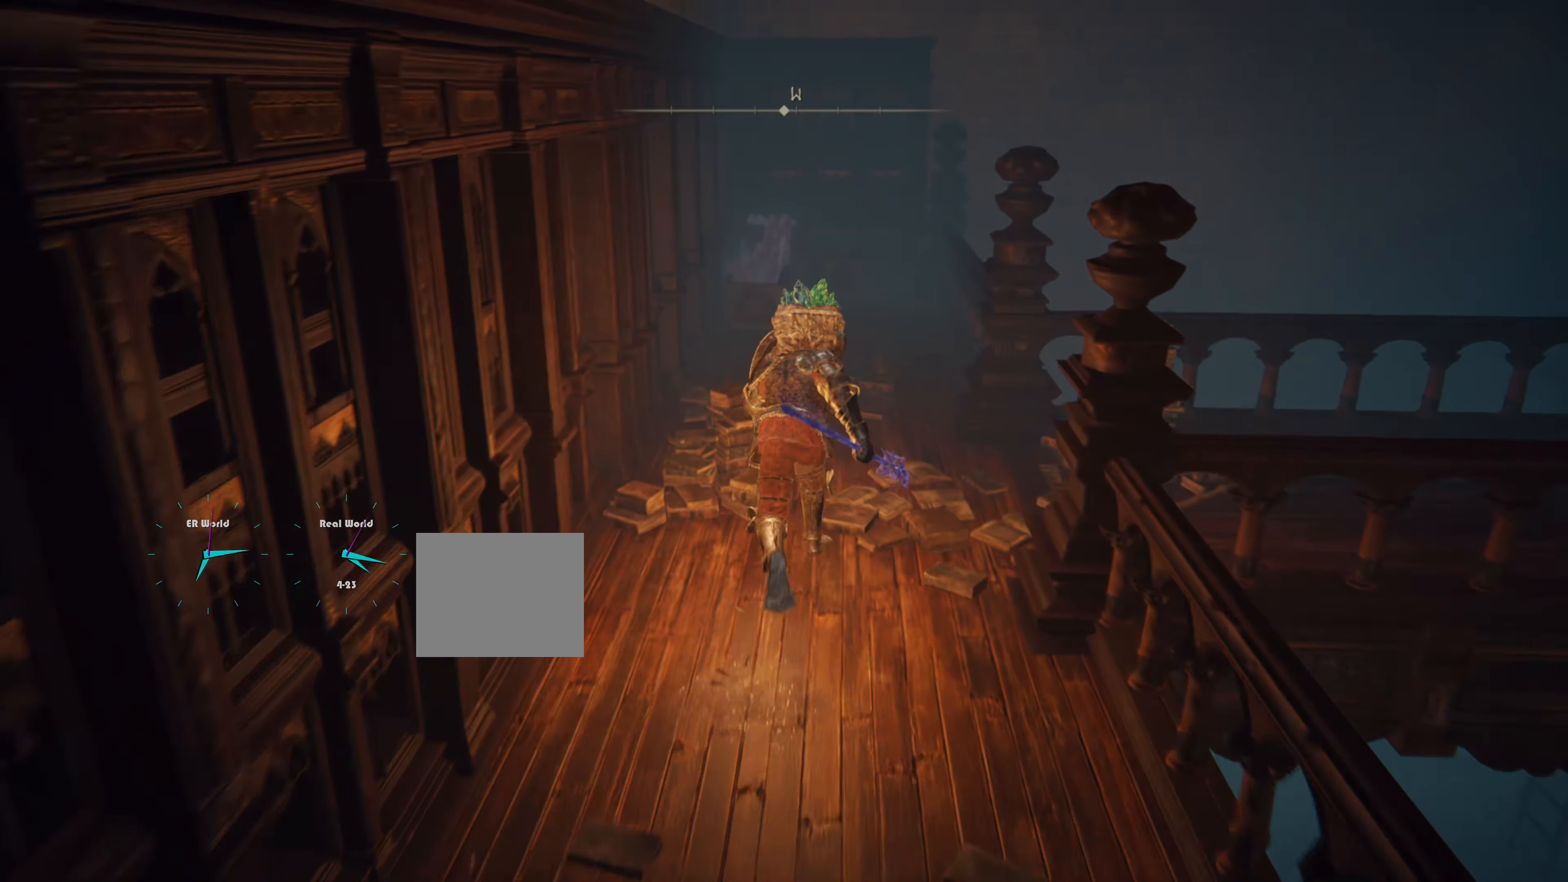
{"buttons": ["CIRCLE", "L1"], "left_stick": "up", "right_stick": "center", "events": []}
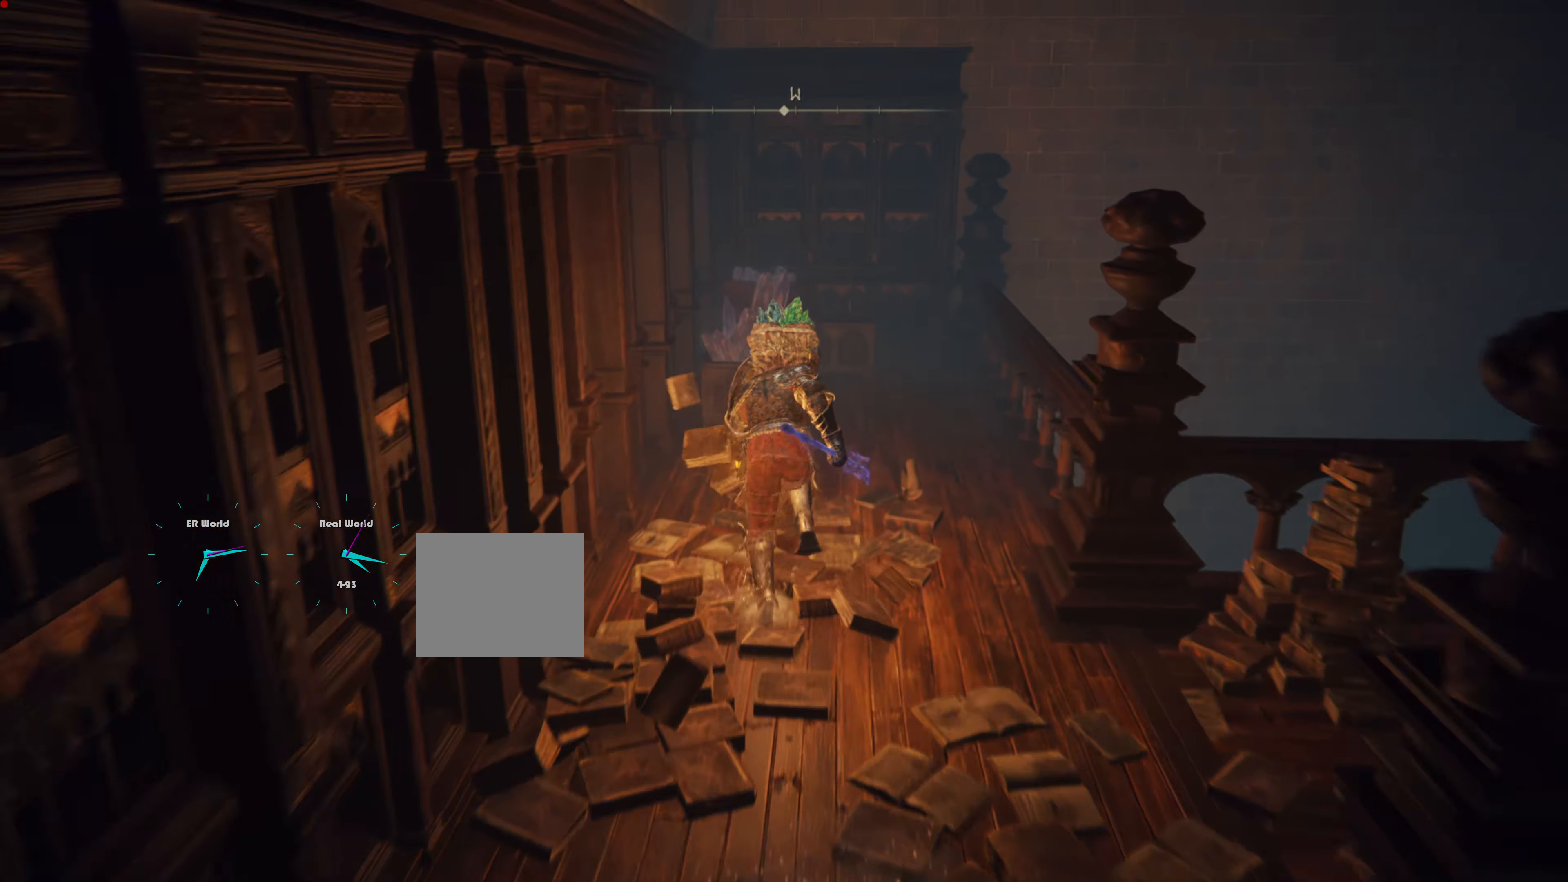
{"buttons": ["L1"], "left_stick": "up-right", "right_stick": "center", "events": [[50, "CIRCLE", "up"], [383, "left_stick", "up-right"]]}
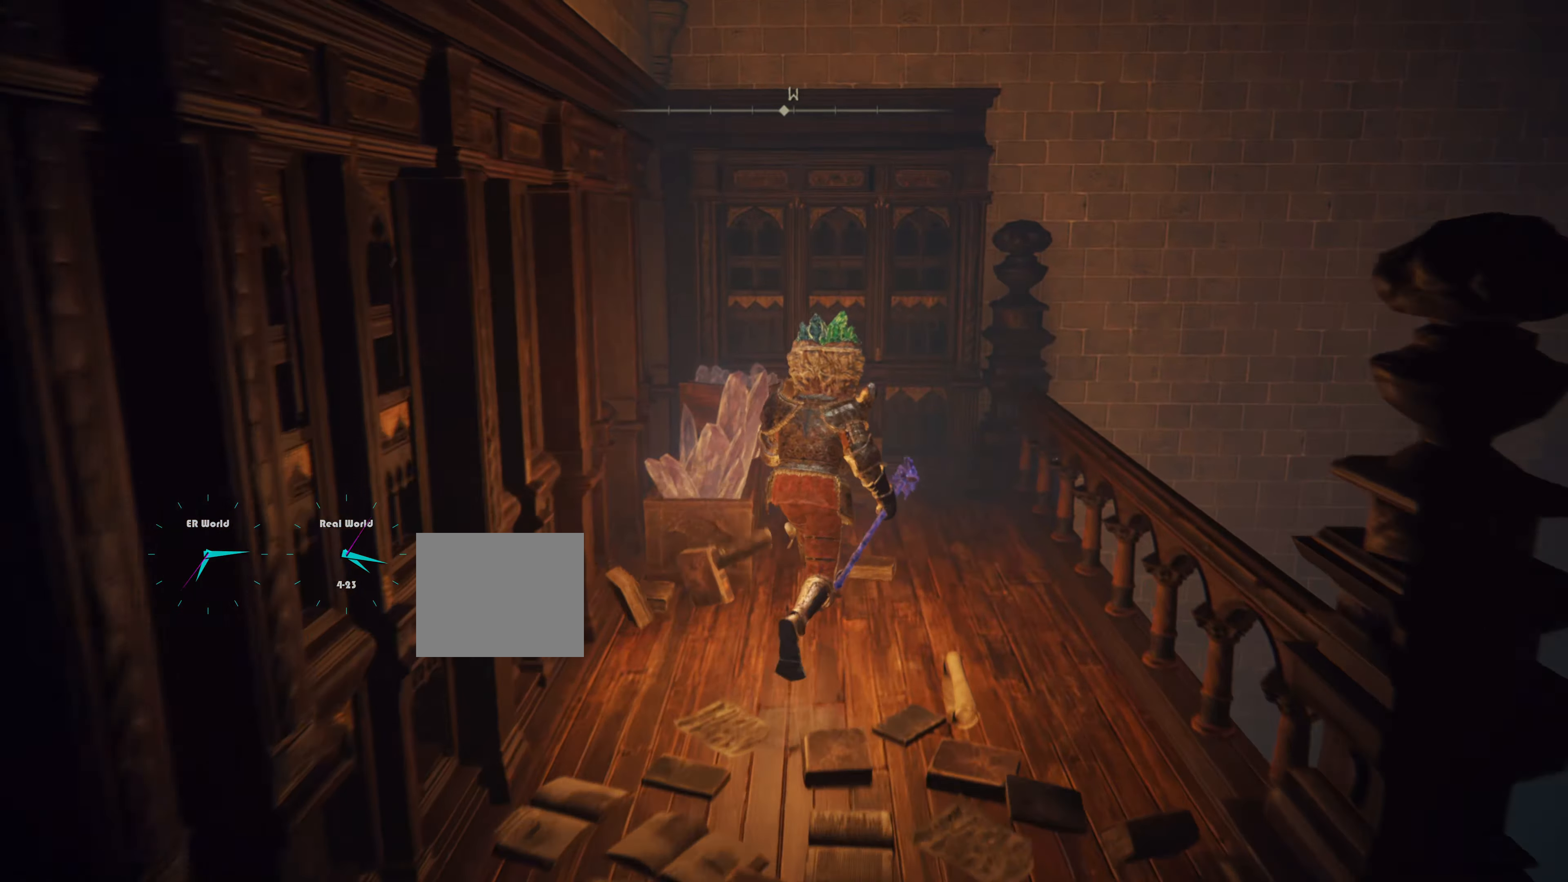
{"buttons": ["L1"], "left_stick": "center", "right_stick": "center", "events": [[117, "left_stick", "center"], [150, "right_stick", "down-left"], [483, "L1", "up"], [500, "L1", "down"], [500, "right_stick", "center"]]}
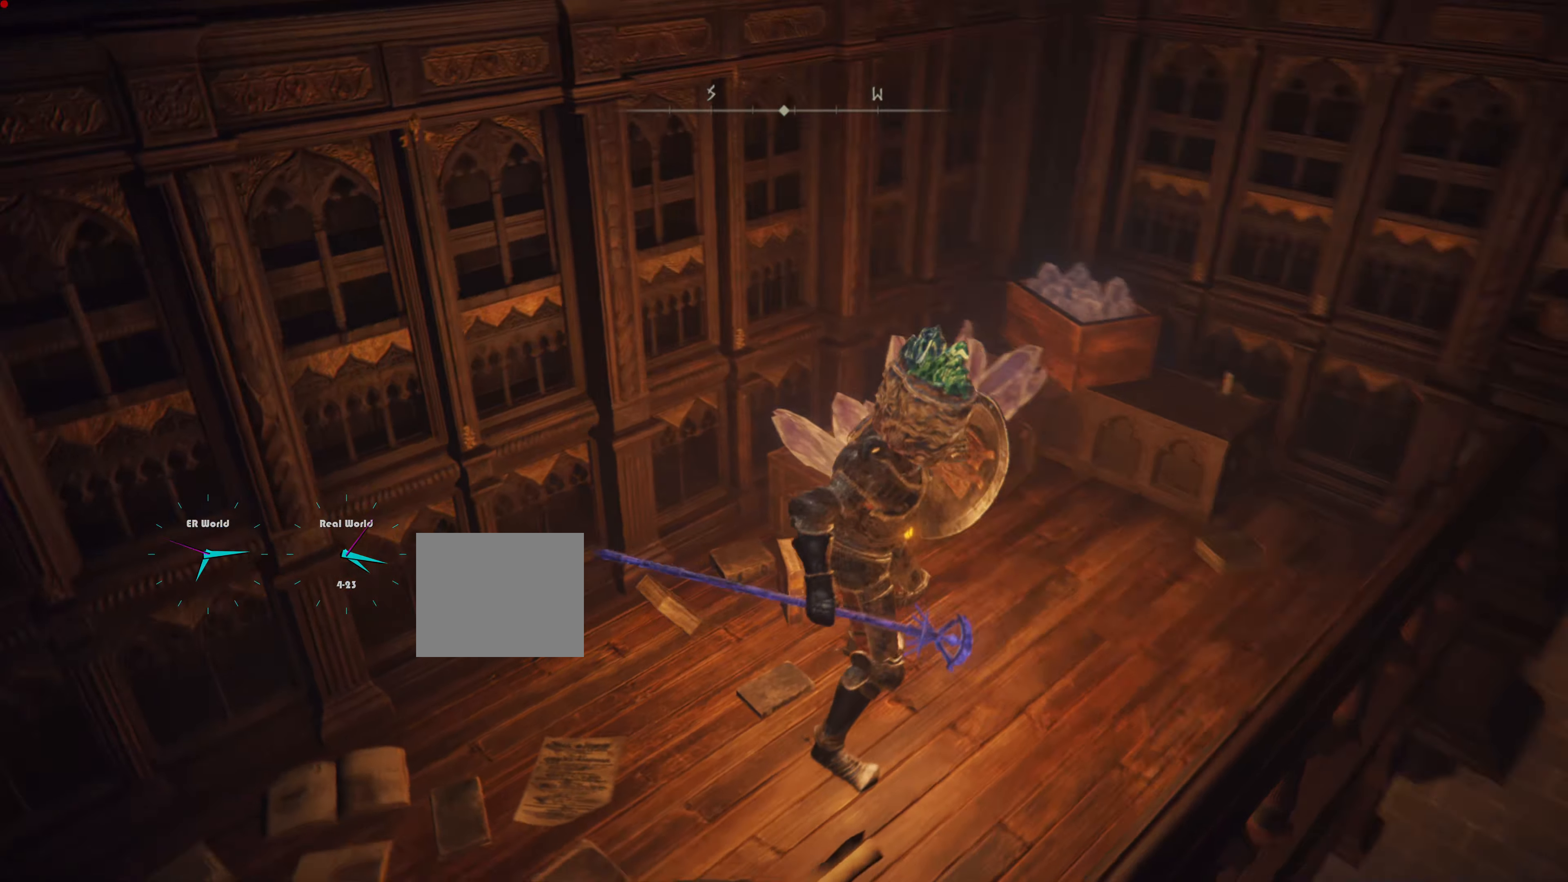
{"buttons": ["L1"], "left_stick": "center", "right_stick": "center", "events": []}
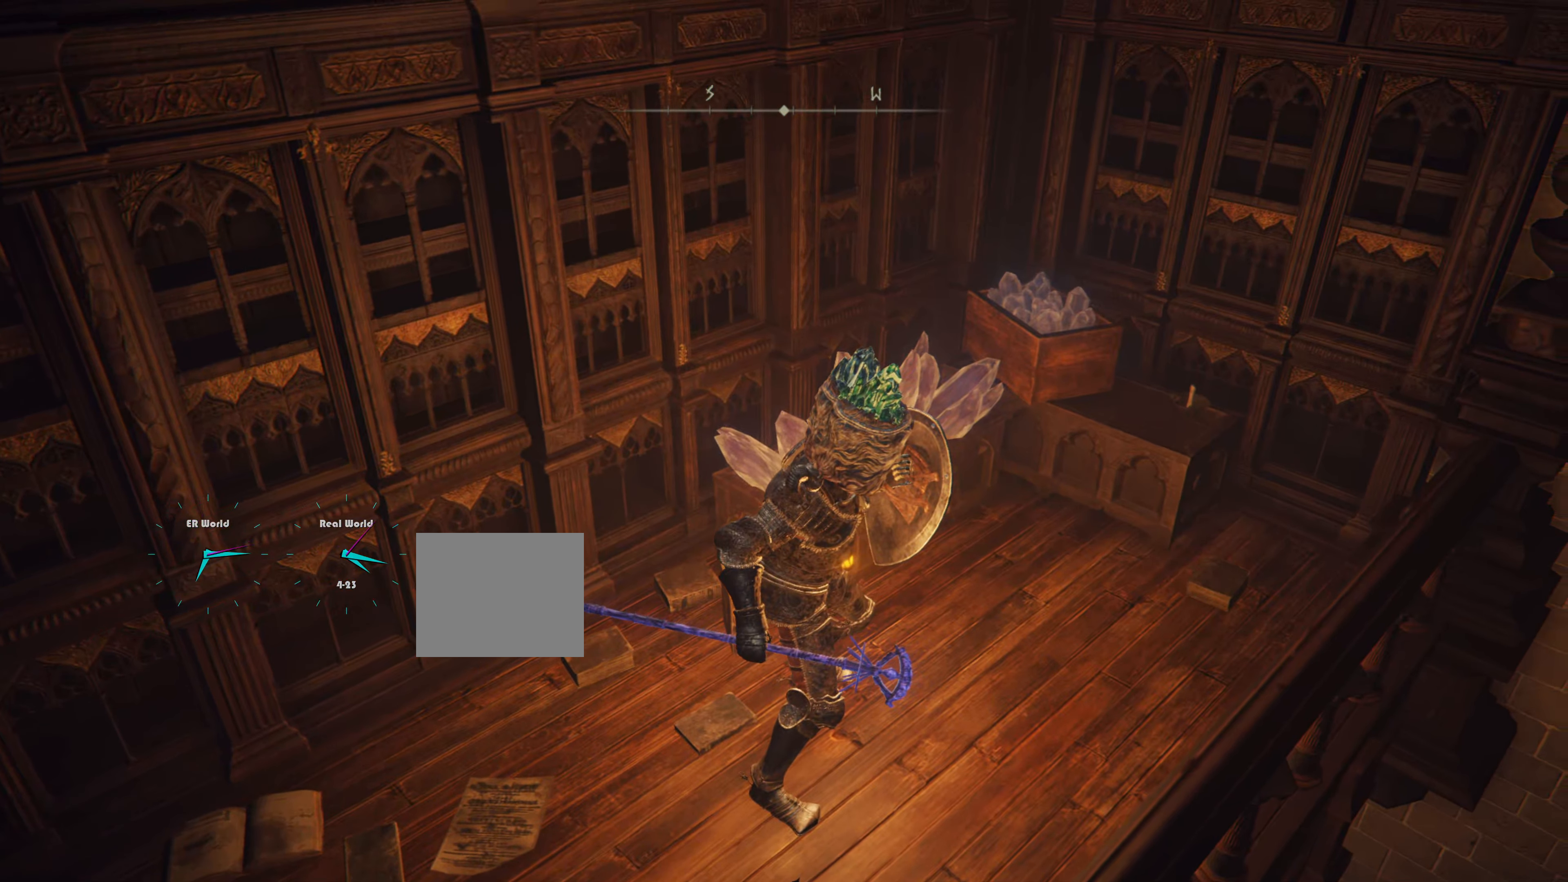
{"buttons": [], "left_stick": "center", "right_stick": "center", "events": [[34, "left_stick", "up-right"], [151, "right_stick", "right"], [401, "right_stick", "center"], [417, "L1", "up"], [417, "left_stick", "center"]]}
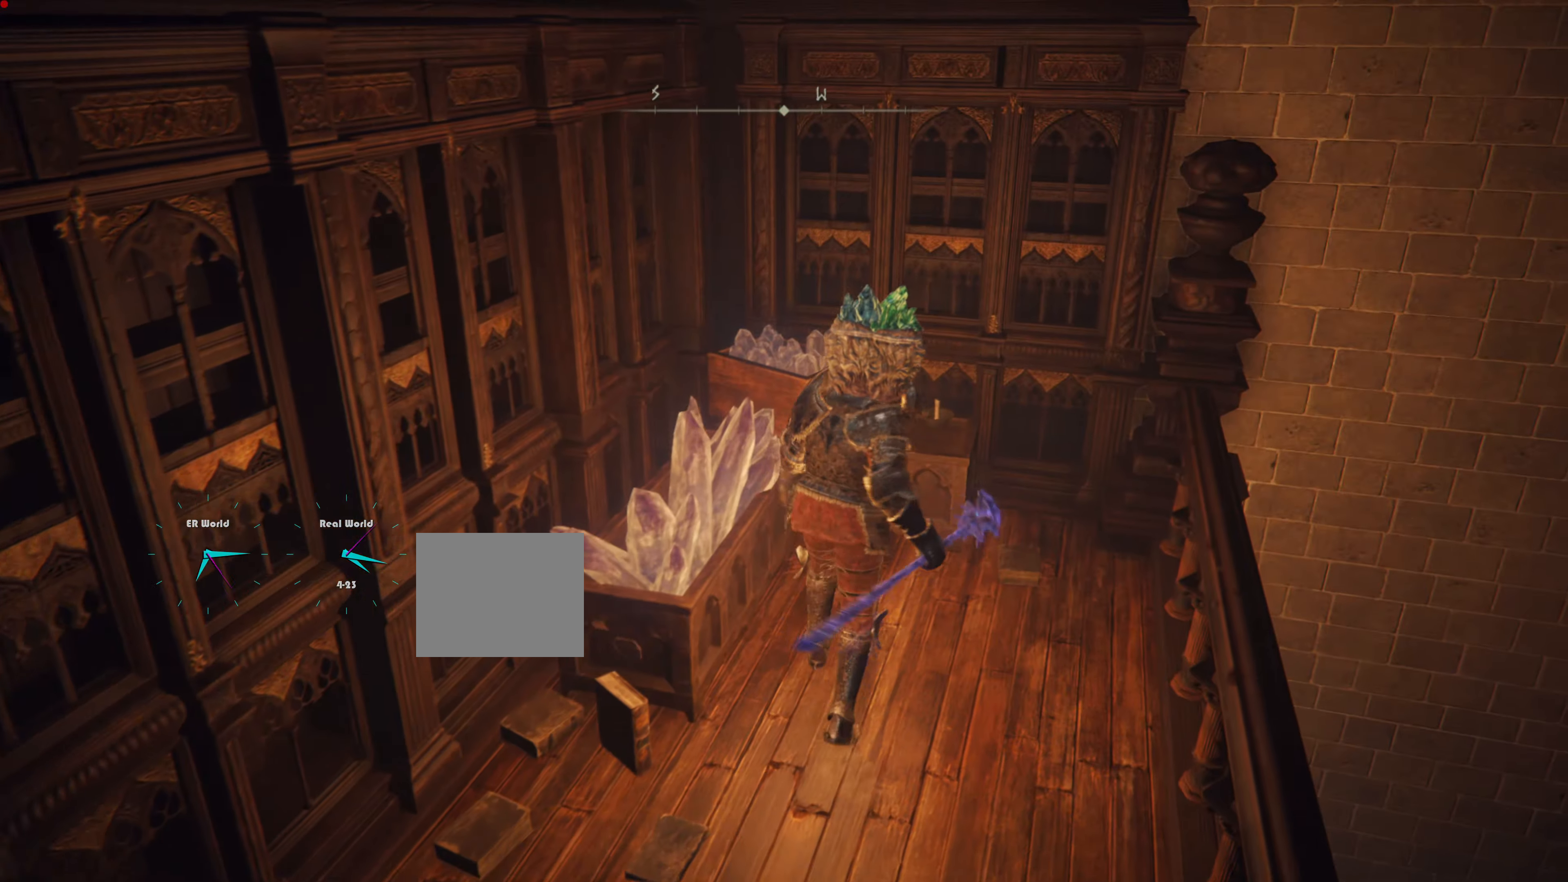
{"buttons": ["L1"], "left_stick": "right", "right_stick": "right", "events": [[133, "L1", "down"], [250, "left_stick", "right"], [300, "right_stick", "right"]]}
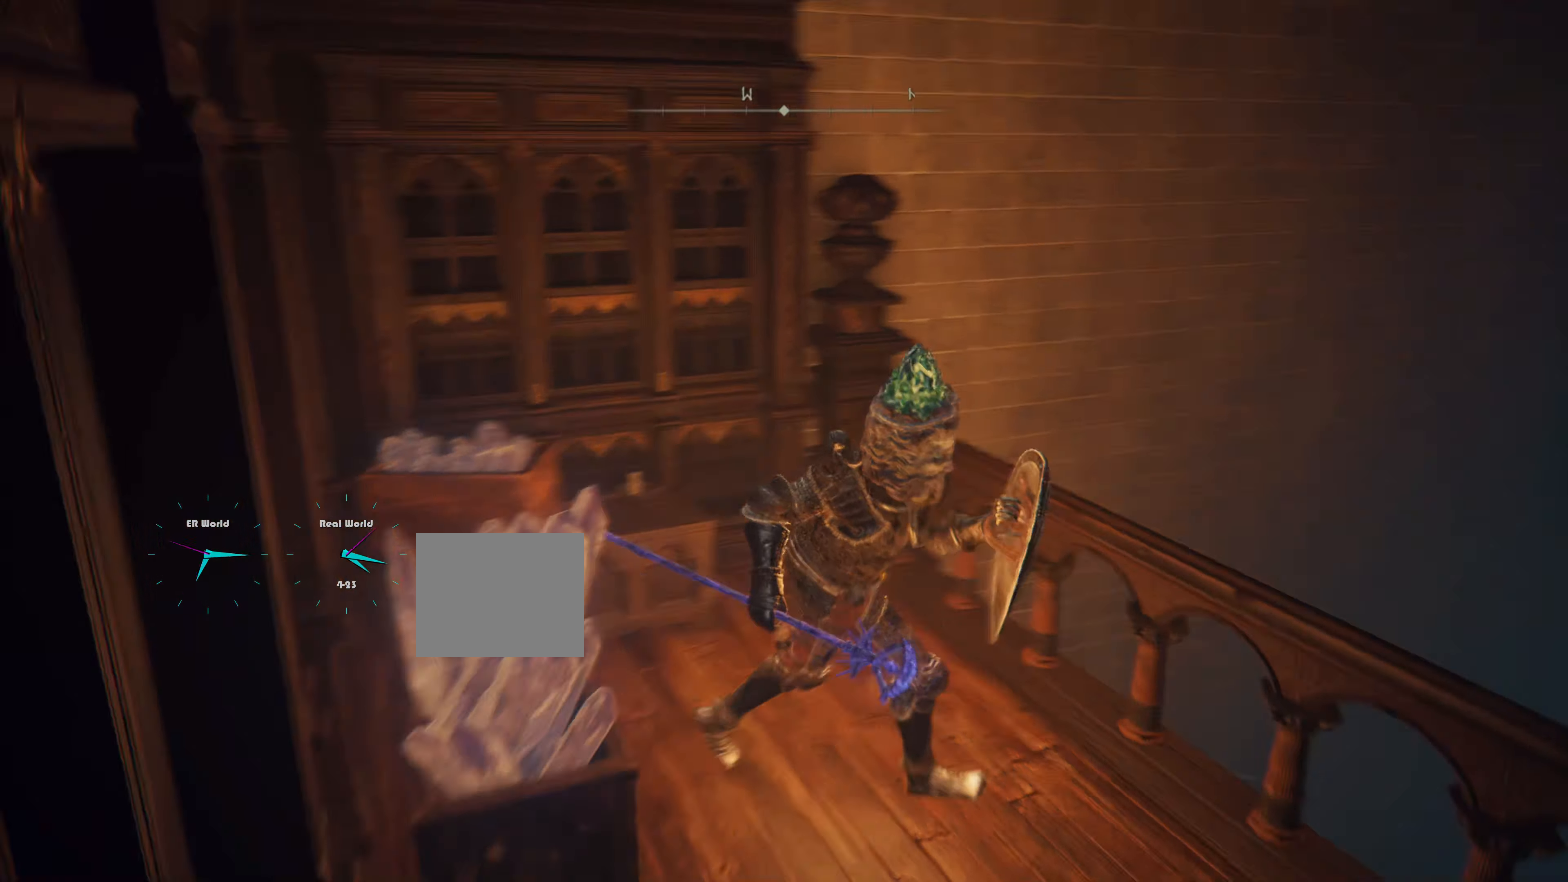
{"buttons": [], "left_stick": "center", "right_stick": "center", "events": [[117, "right_stick", "down-right"], [251, "left_stick", "up-right"], [267, "L1", "up"], [267, "right_stick", "center"], [317, "L1", "down"], [334, "L1", "up"], [417, "left_stick", "center"]]}
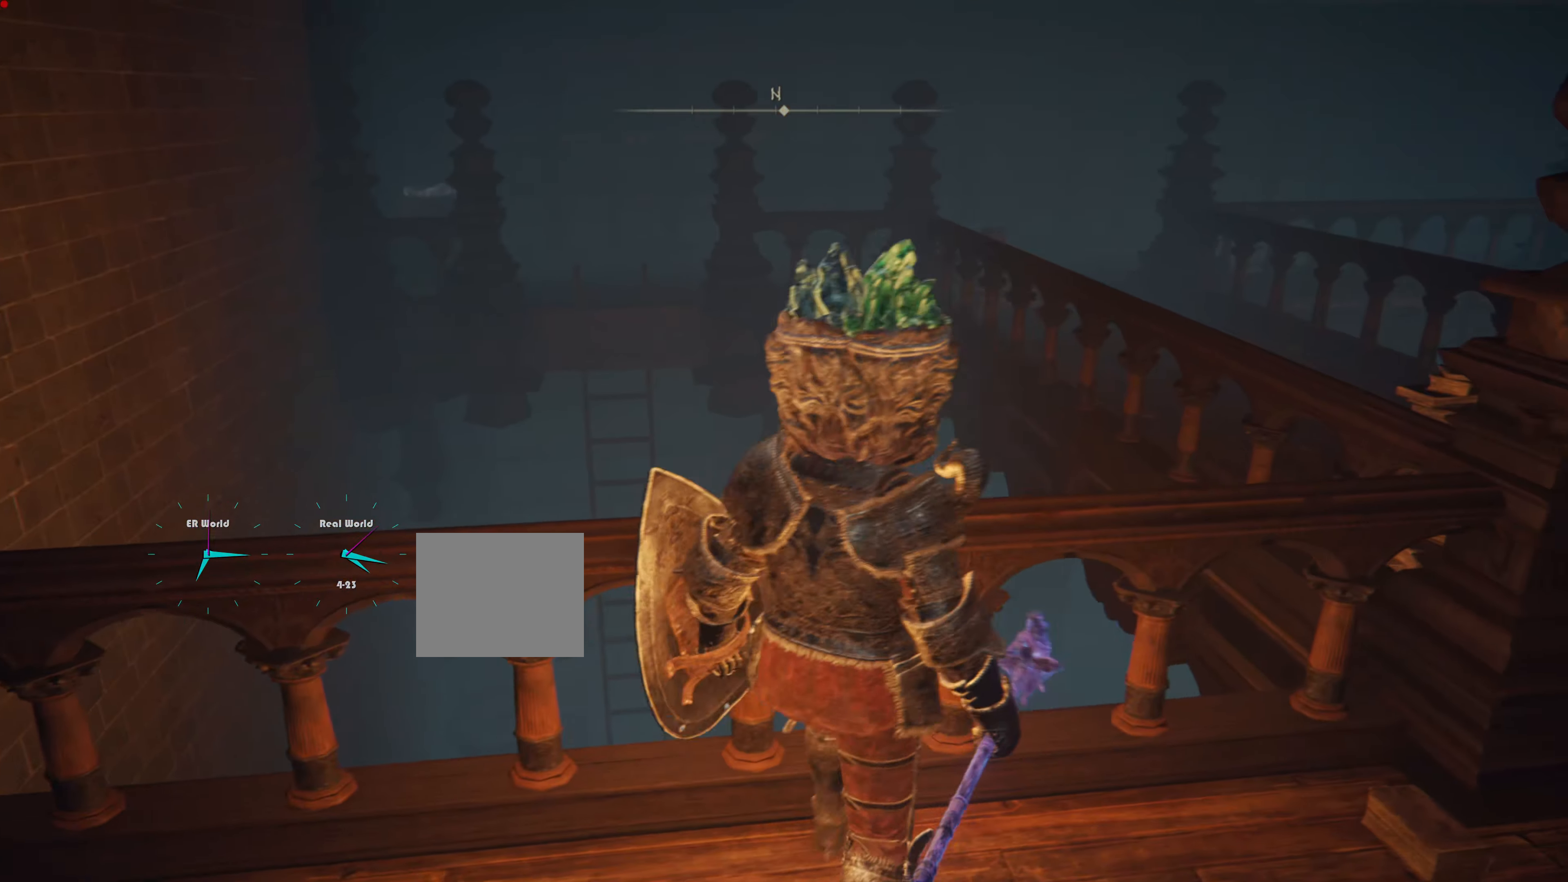
{"buttons": ["L1"], "left_stick": "center", "right_stick": "center", "events": [[50, "L1", "down"], [50, "right_stick", "down-right"], [334, "right_stick", "center"]]}
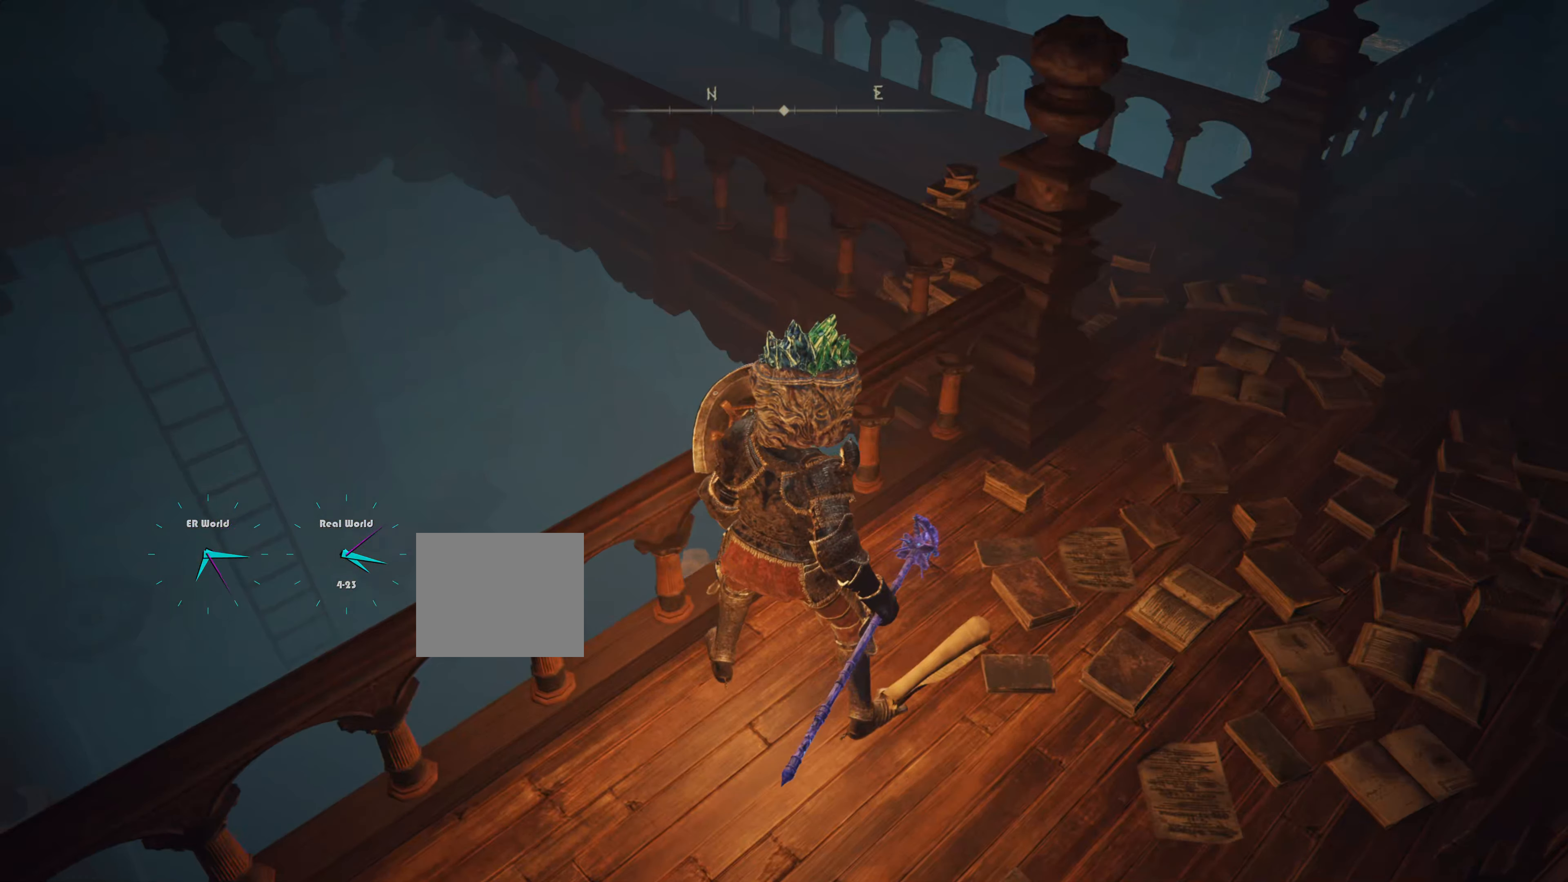
{"buttons": ["L1"], "left_stick": "up-right", "right_stick": "center", "events": [[251, "right_stick", "up-right"], [301, "left_stick", "up-right"], [434, "right_stick", "center"]]}
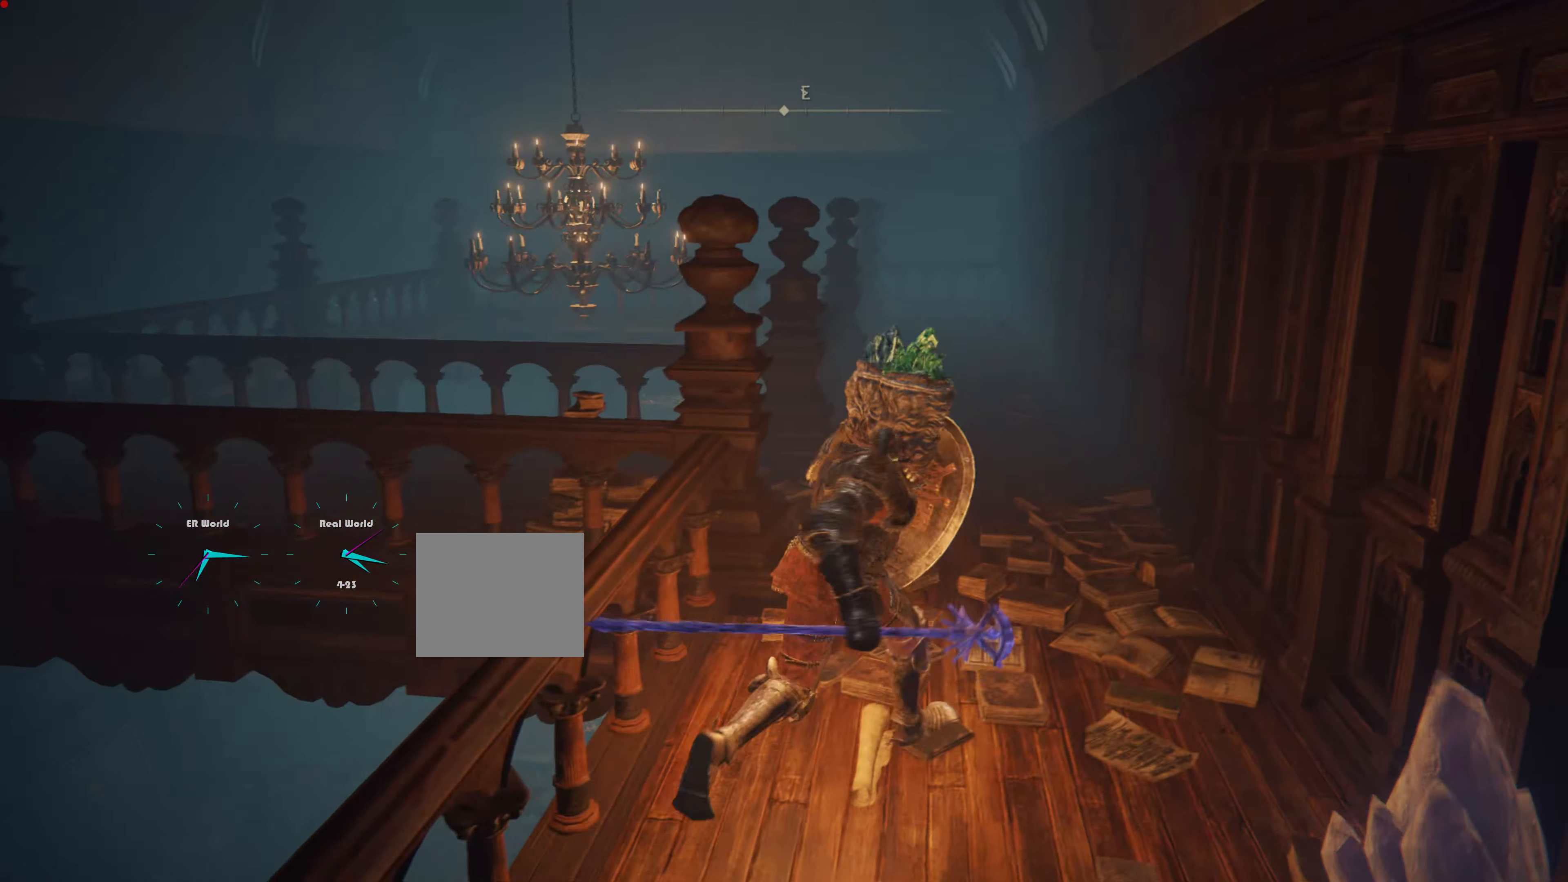
{"buttons": ["L1"], "left_stick": "up", "right_stick": "center", "events": [[350, "left_stick", "up"]]}
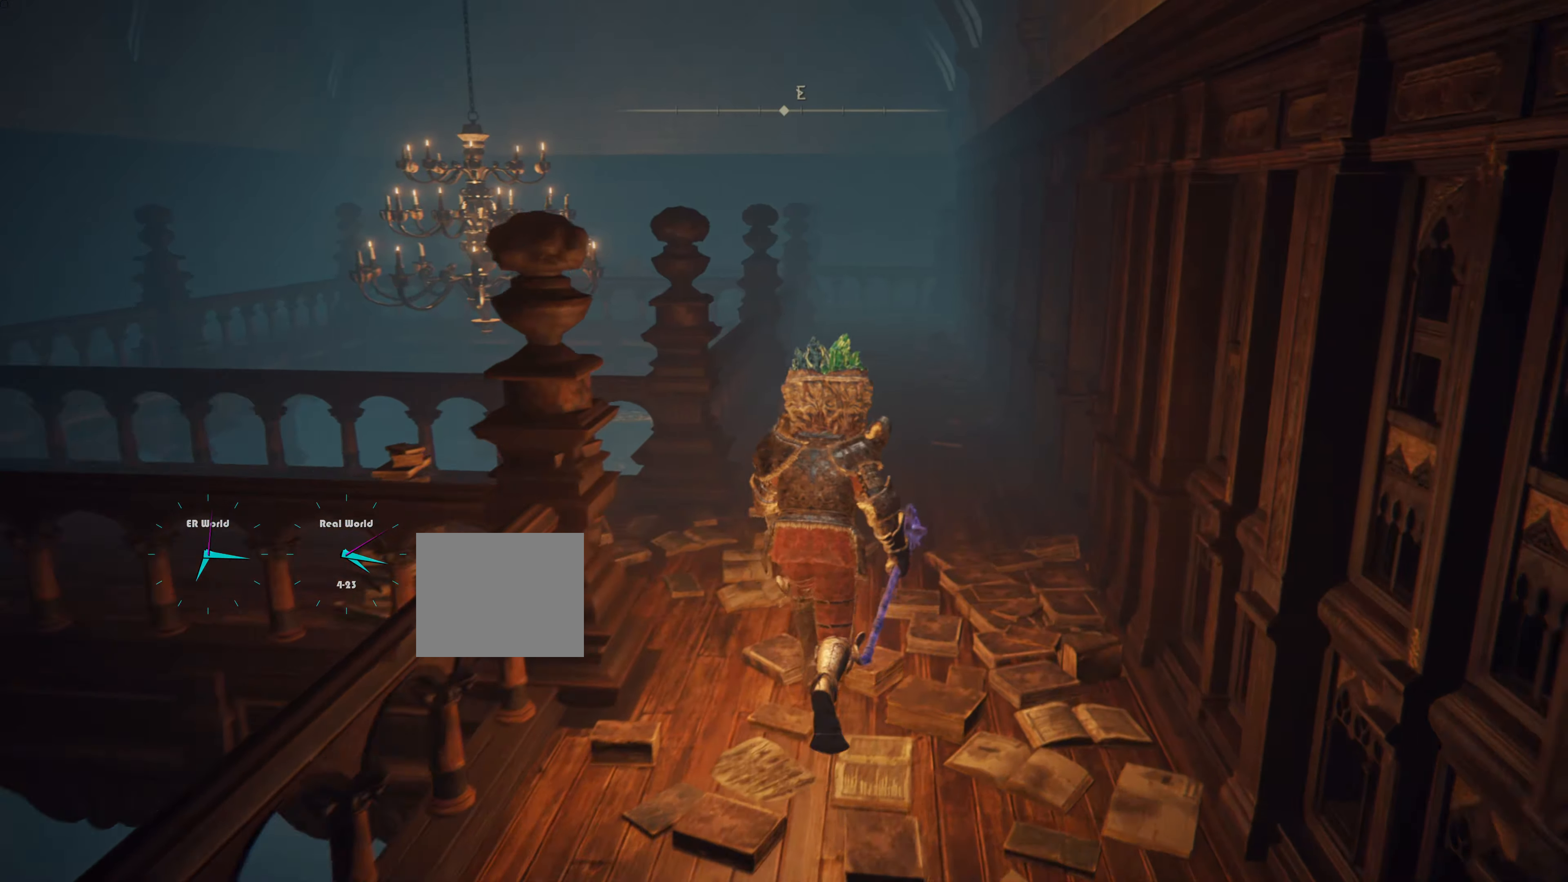
{"buttons": ["CIRCLE", "L1"], "left_stick": "up", "right_stick": "center", "events": [[183, "CIRCLE", "down"]]}
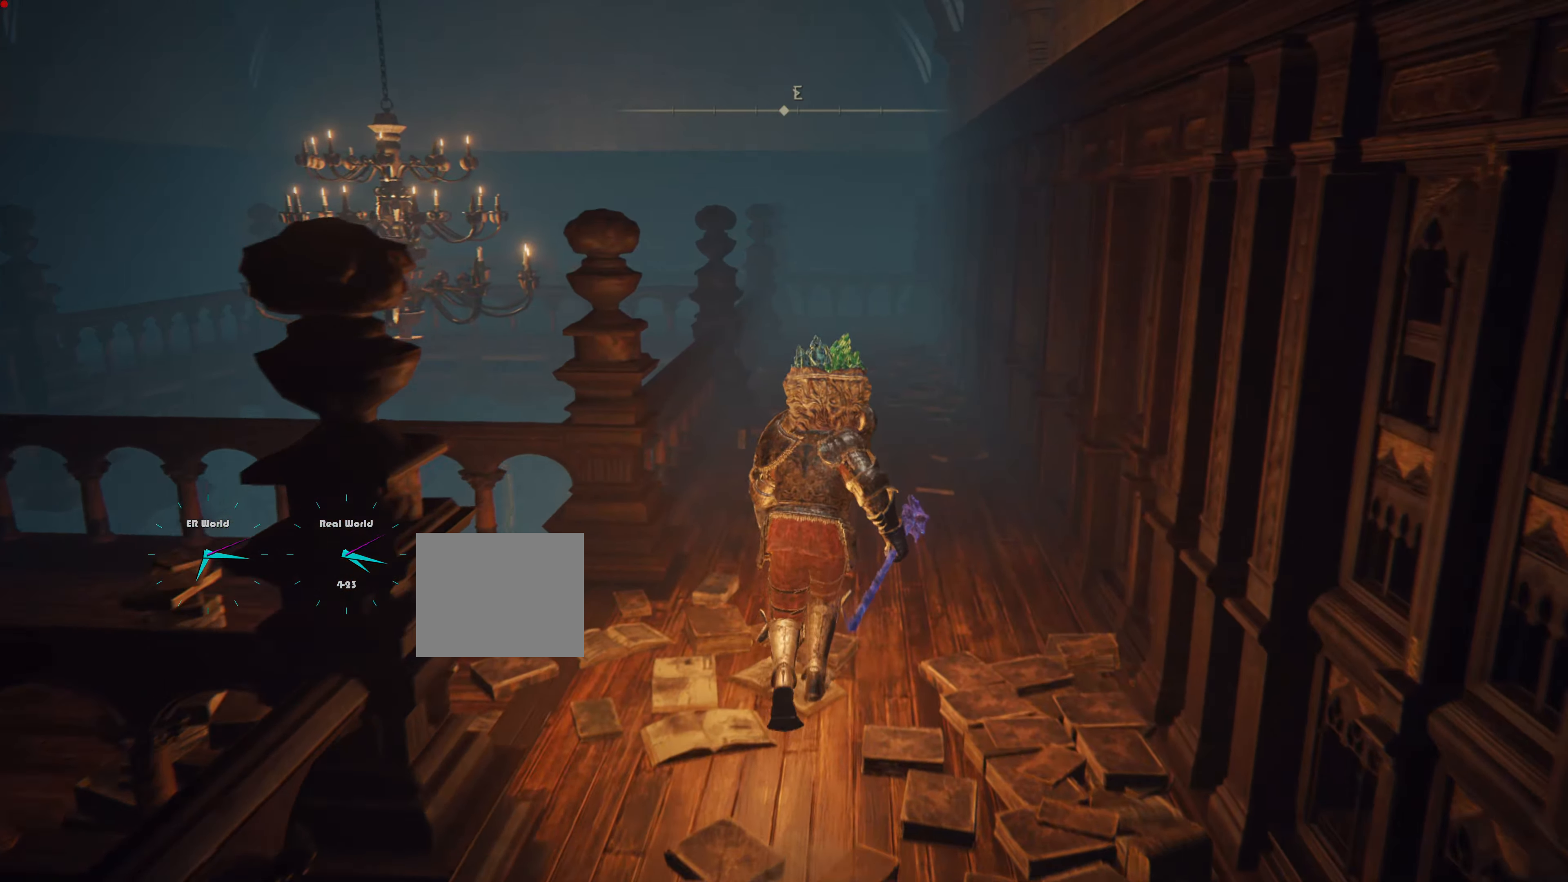
{"buttons": ["CIRCLE", "L1"], "left_stick": "up", "right_stick": "center", "events": []}